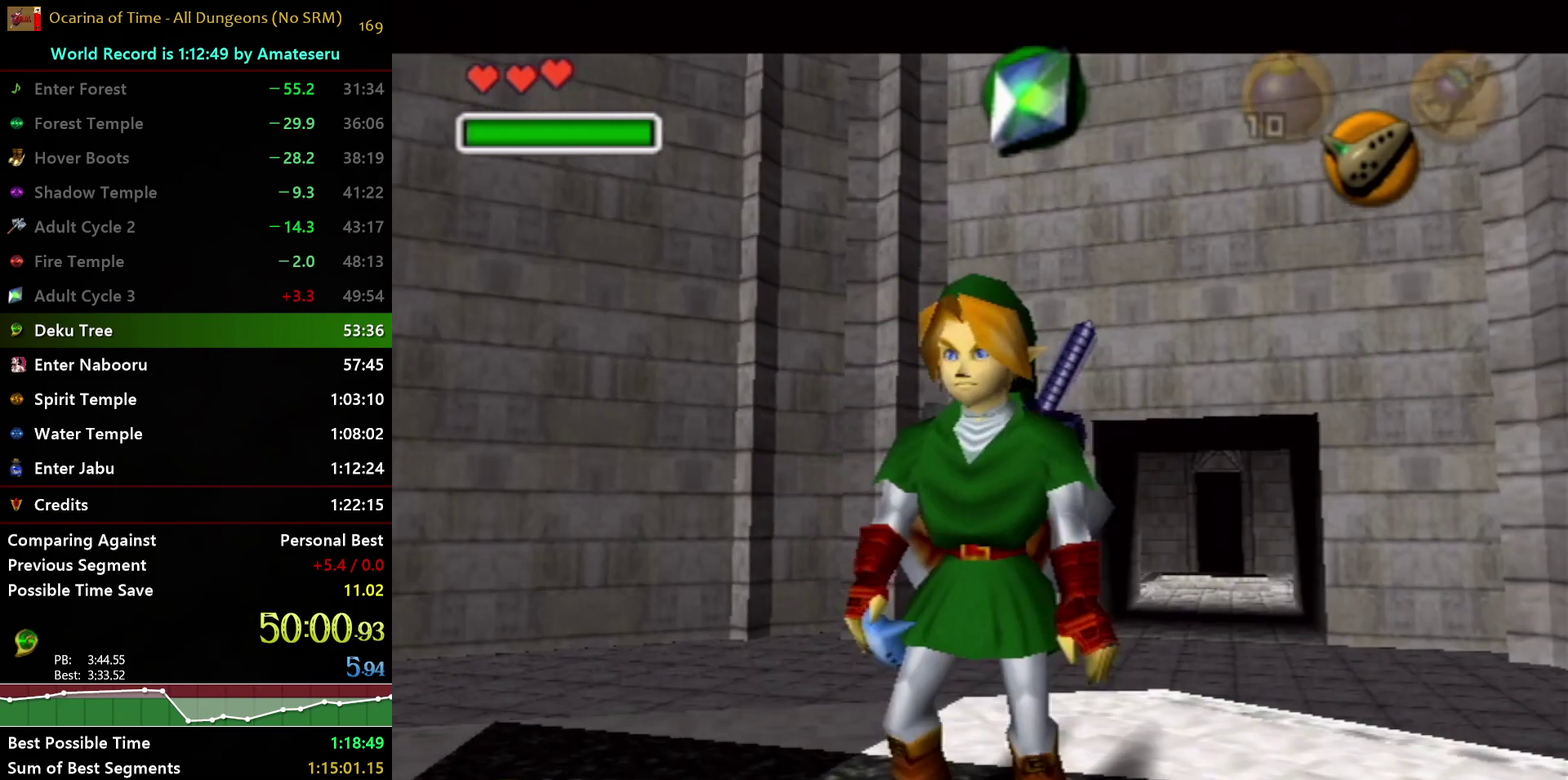
Gameplay with a controller (Nintendo layout); each line is a JSON object with the inputs held at the frame after it. "events" lists button and stick changes between this image and that frame as [ms after this image, input, new state], when the widget could be followed in between. Not read: L3 R3.
{"buttons": [], "left_stick": "center", "right_stick": "center", "events": [[50, "Z", "up"]]}
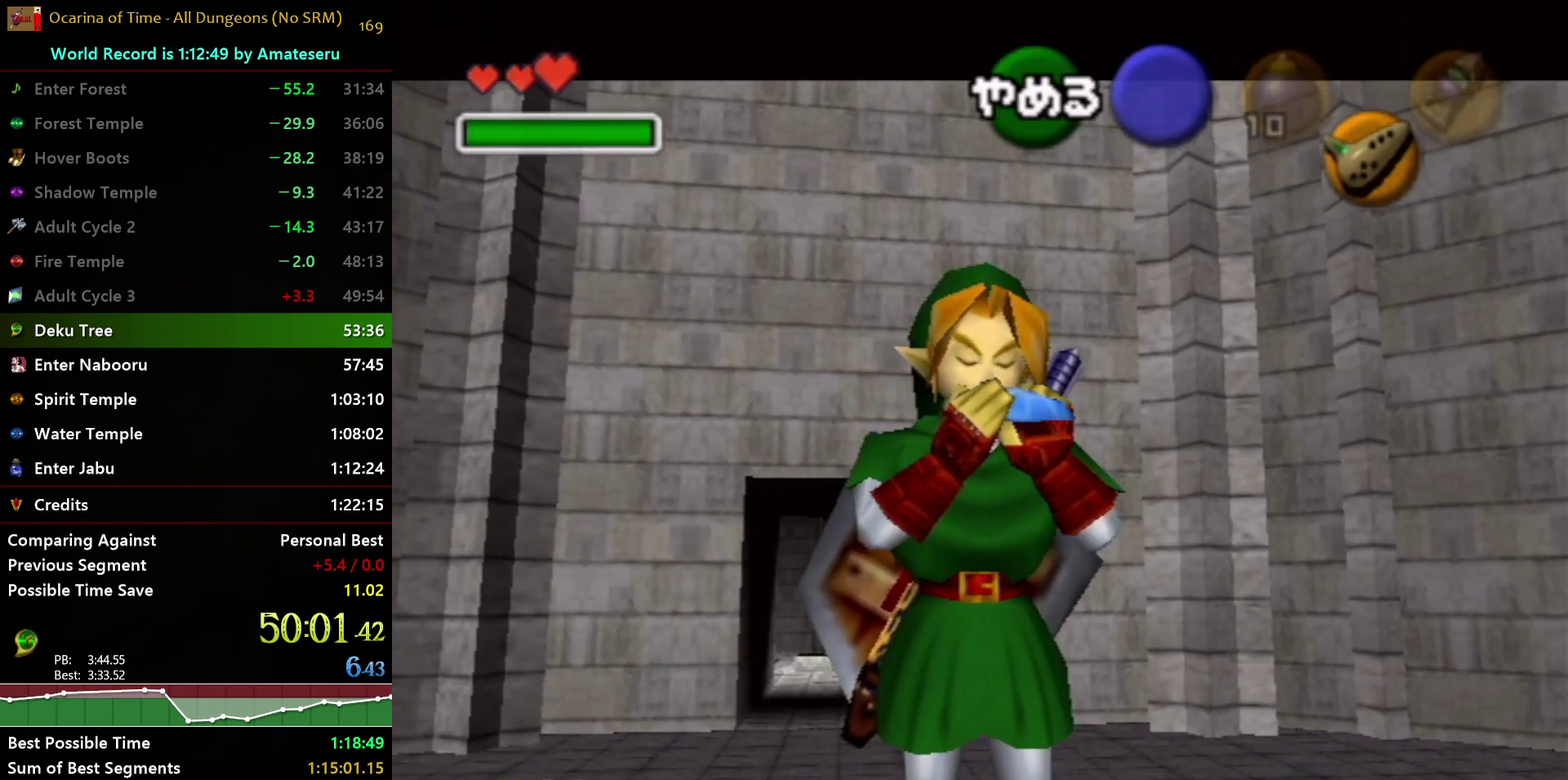
{"buttons": ["Y"], "left_stick": "center", "right_stick": "center", "events": [[233, "A", "down"], [350, "right_stick", "up"], [367, "A", "up"], [483, "right_stick", "center"], [500, "Y", "down"]]}
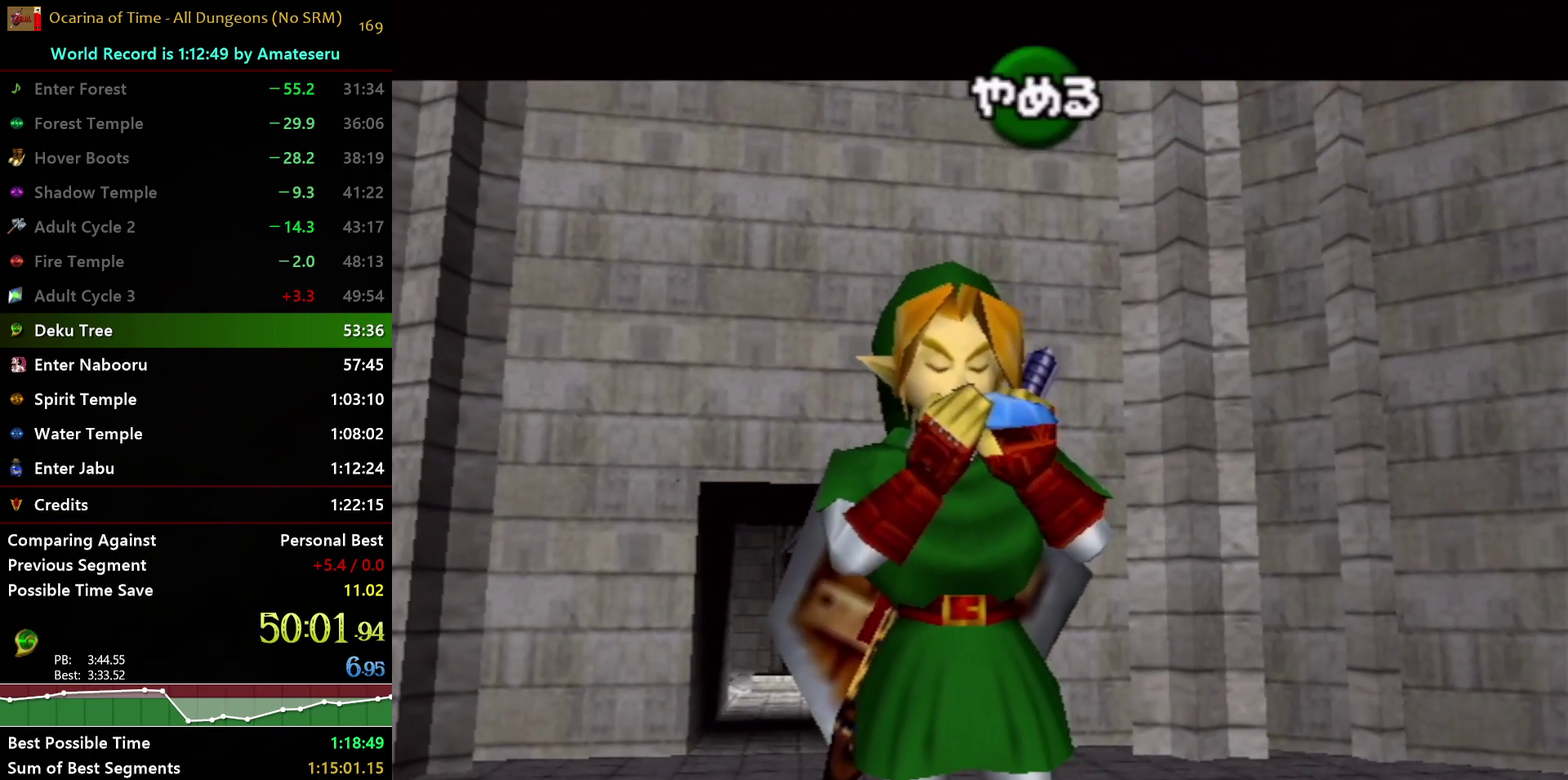
{"buttons": [], "left_stick": "center", "right_stick": "right", "events": [[133, "Y", "up"], [183, "right_stick", "right"], [267, "Y", "down"], [300, "right_stick", "center"], [417, "Y", "up"], [450, "right_stick", "right"]]}
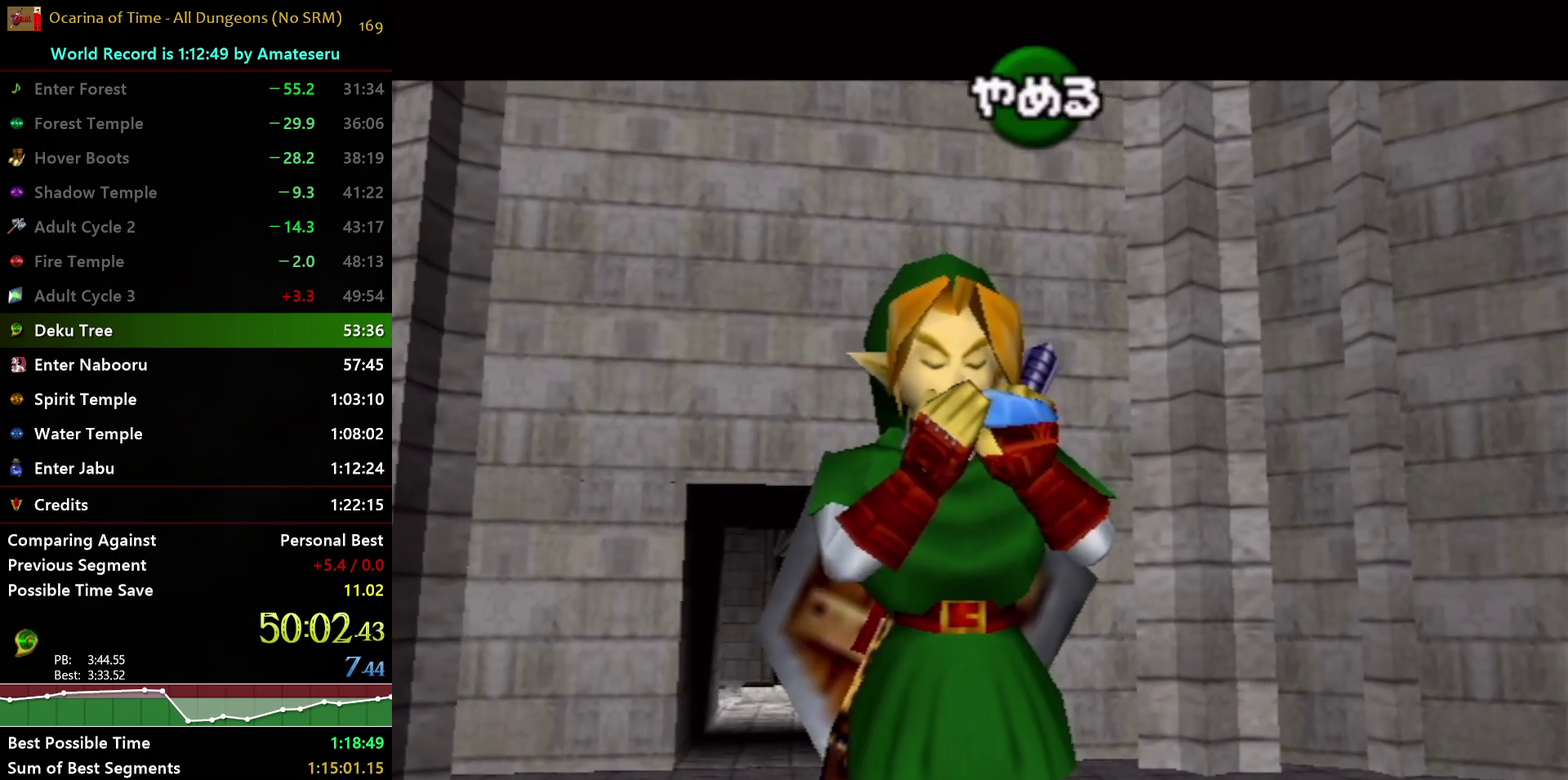
{"buttons": [], "left_stick": "center", "right_stick": "center", "events": [[67, "right_stick", "center"]]}
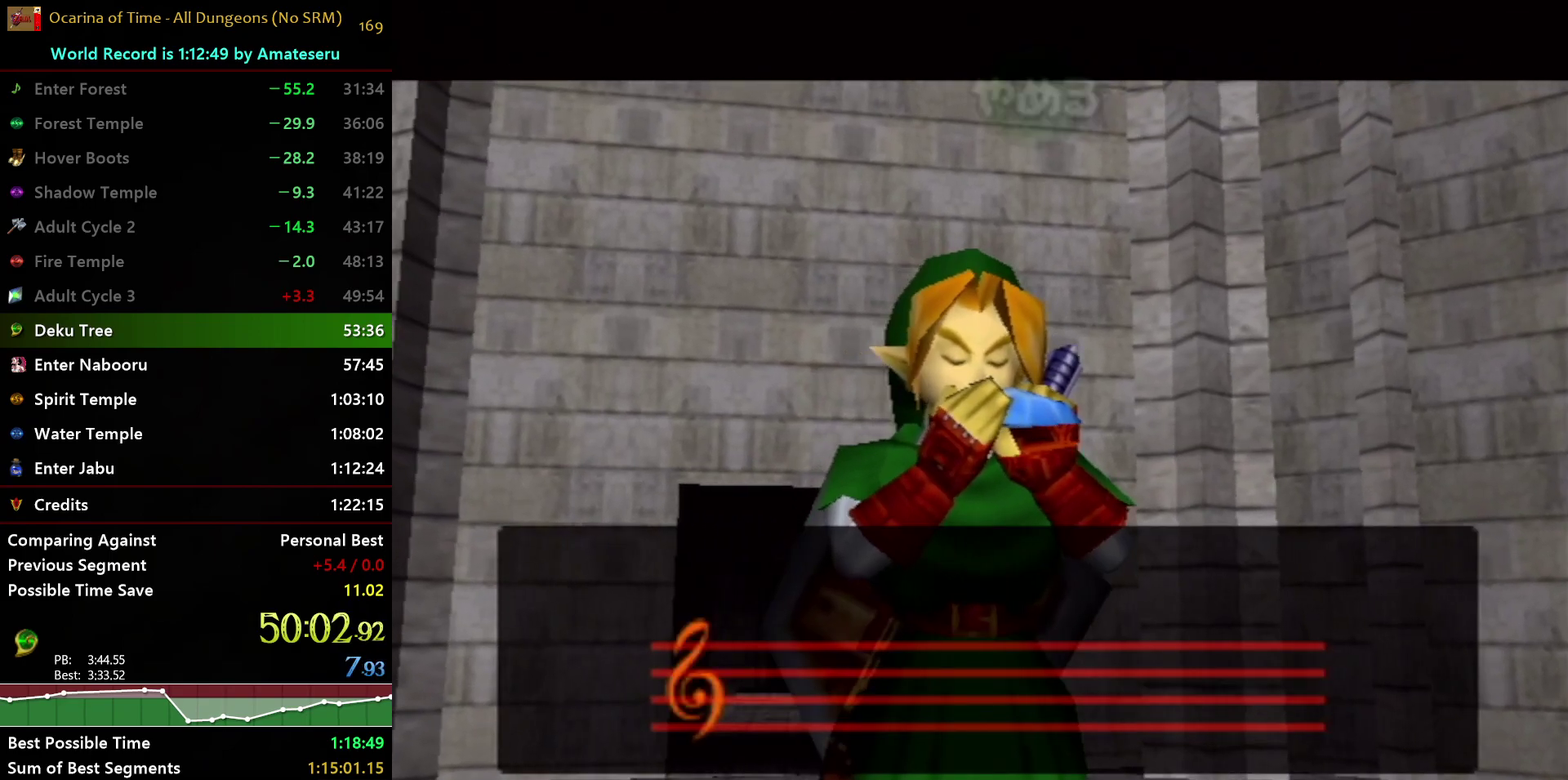
{"buttons": [], "left_stick": "center", "right_stick": "center", "events": []}
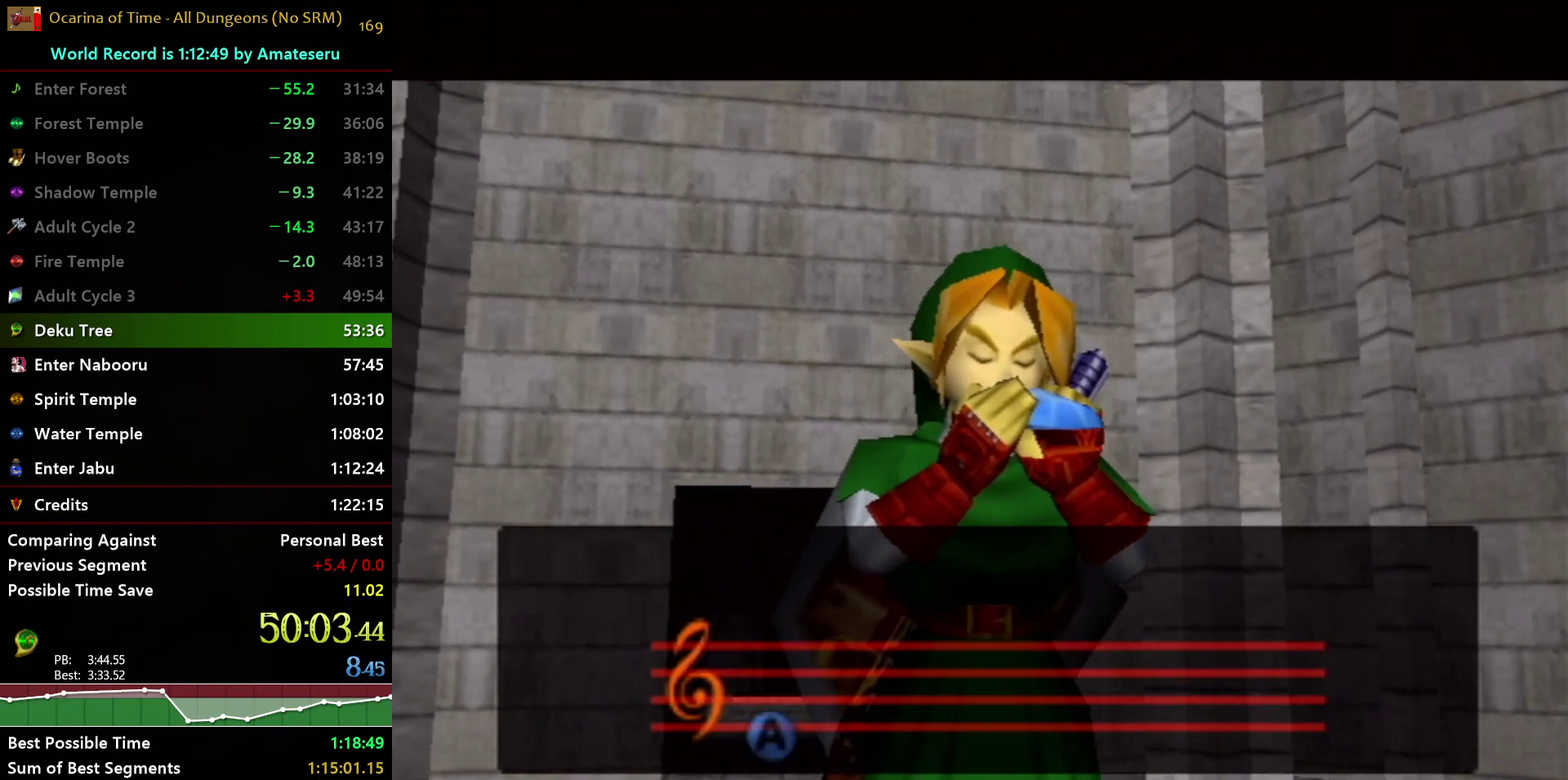
{"buttons": [], "left_stick": "center", "right_stick": "center", "events": []}
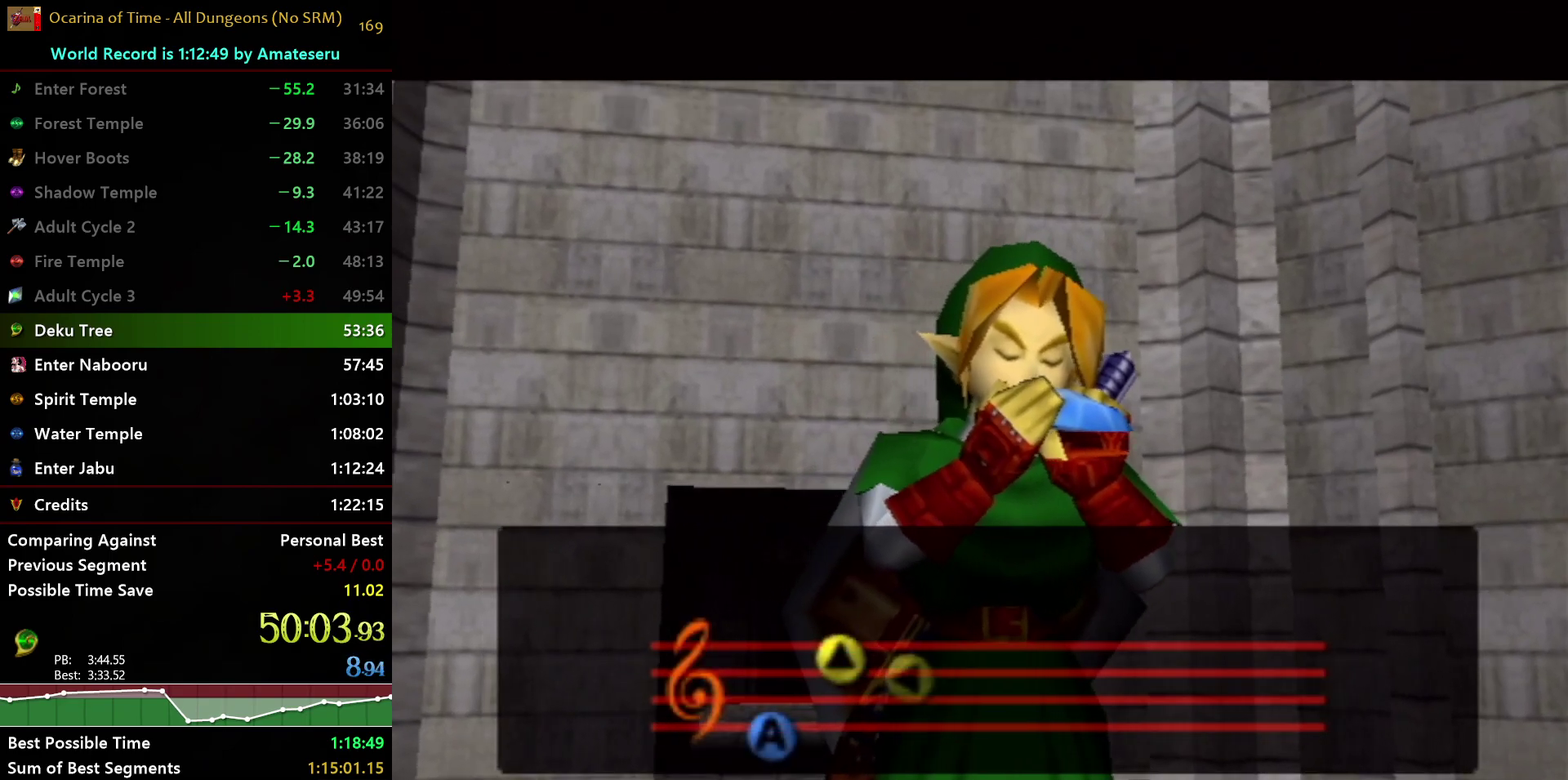
{"buttons": ["L1"], "left_stick": "center", "right_stick": "center", "events": [[117, "L1", "down"]]}
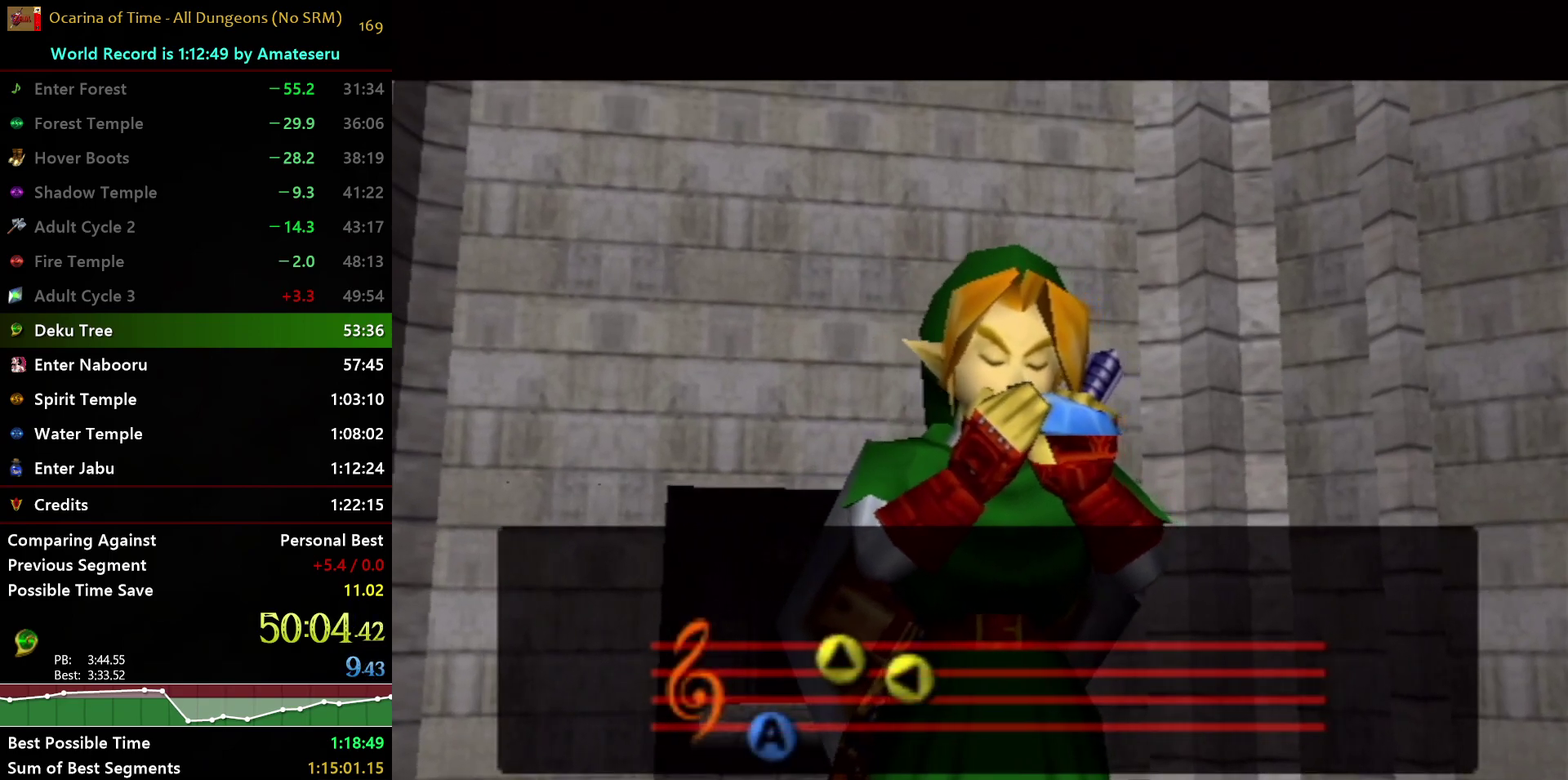
{"buttons": [], "left_stick": "center", "right_stick": "center", "events": [[83, "L1", "up"]]}
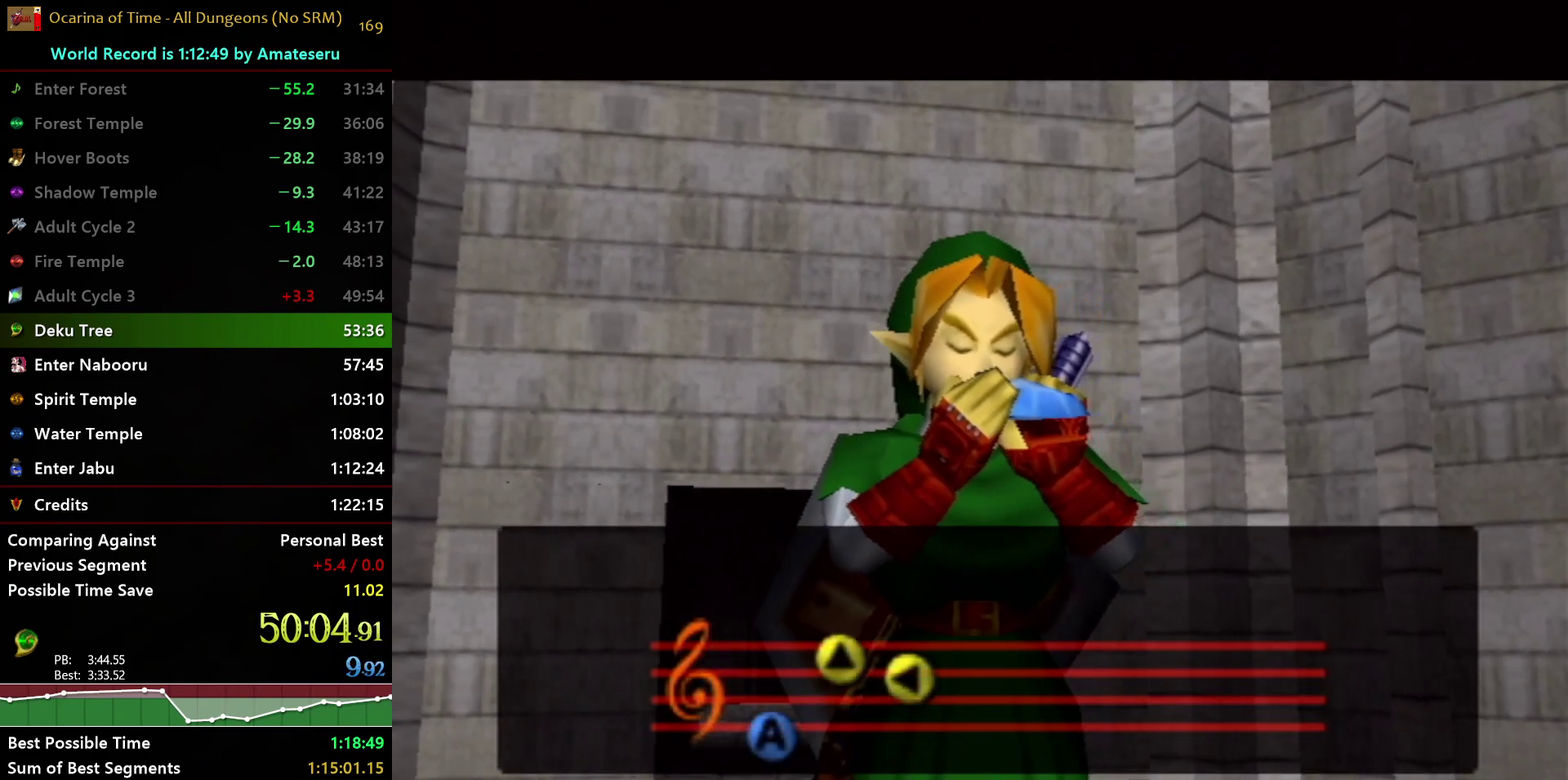
{"buttons": [], "left_stick": "center", "right_stick": "center", "events": []}
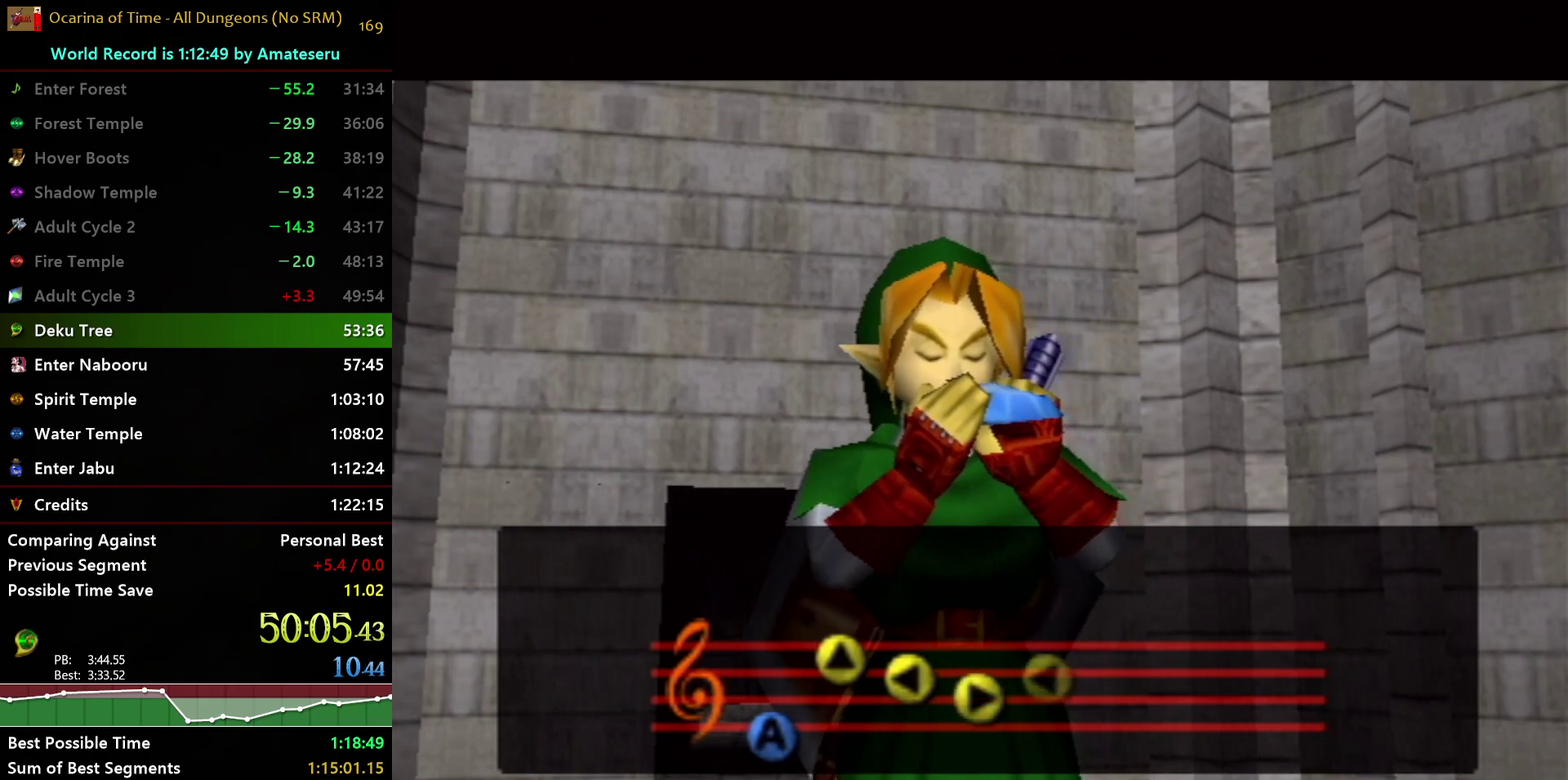
{"buttons": [], "left_stick": "center", "right_stick": "center", "events": []}
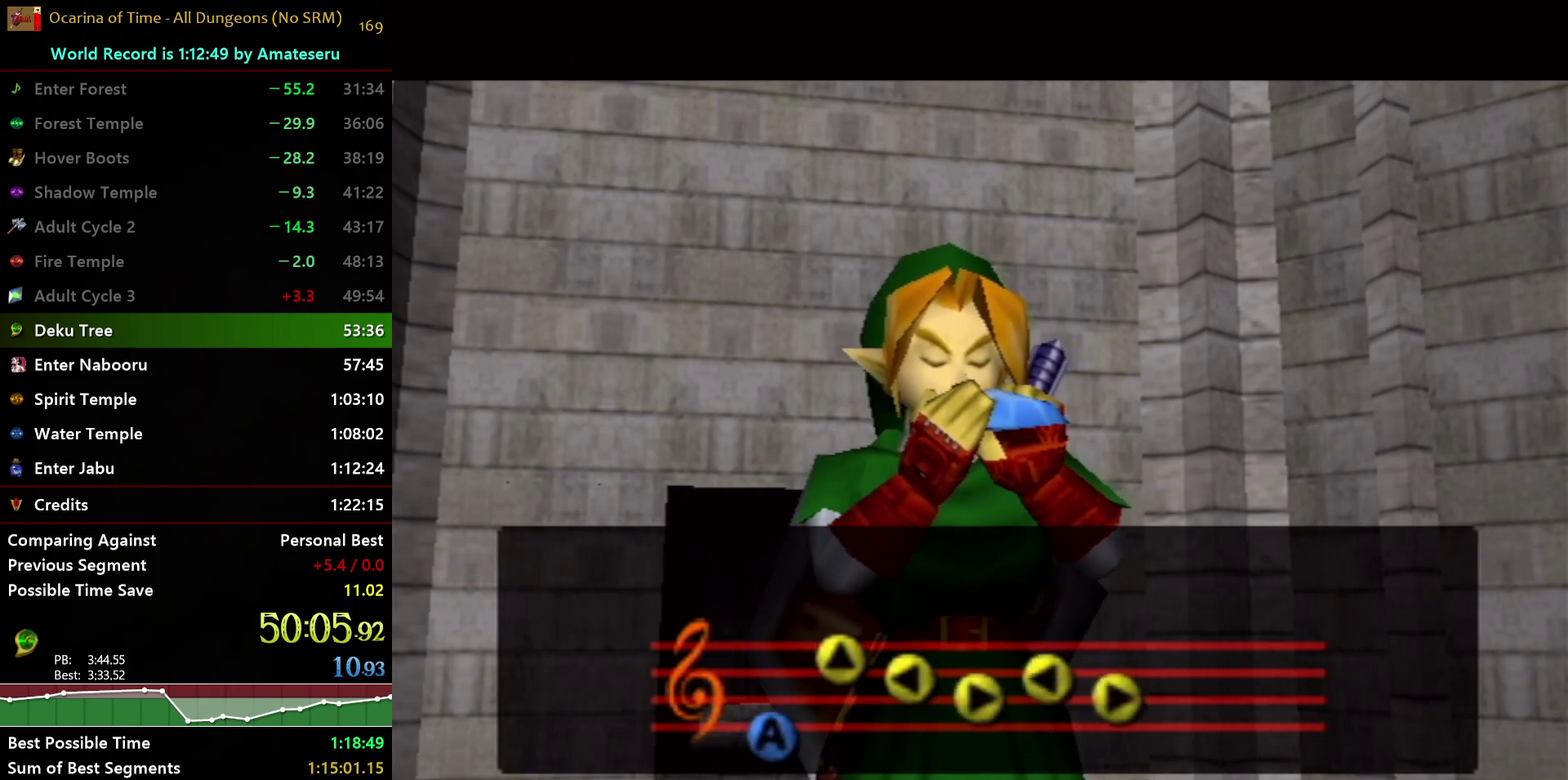
{"buttons": [], "left_stick": "center", "right_stick": "center", "events": []}
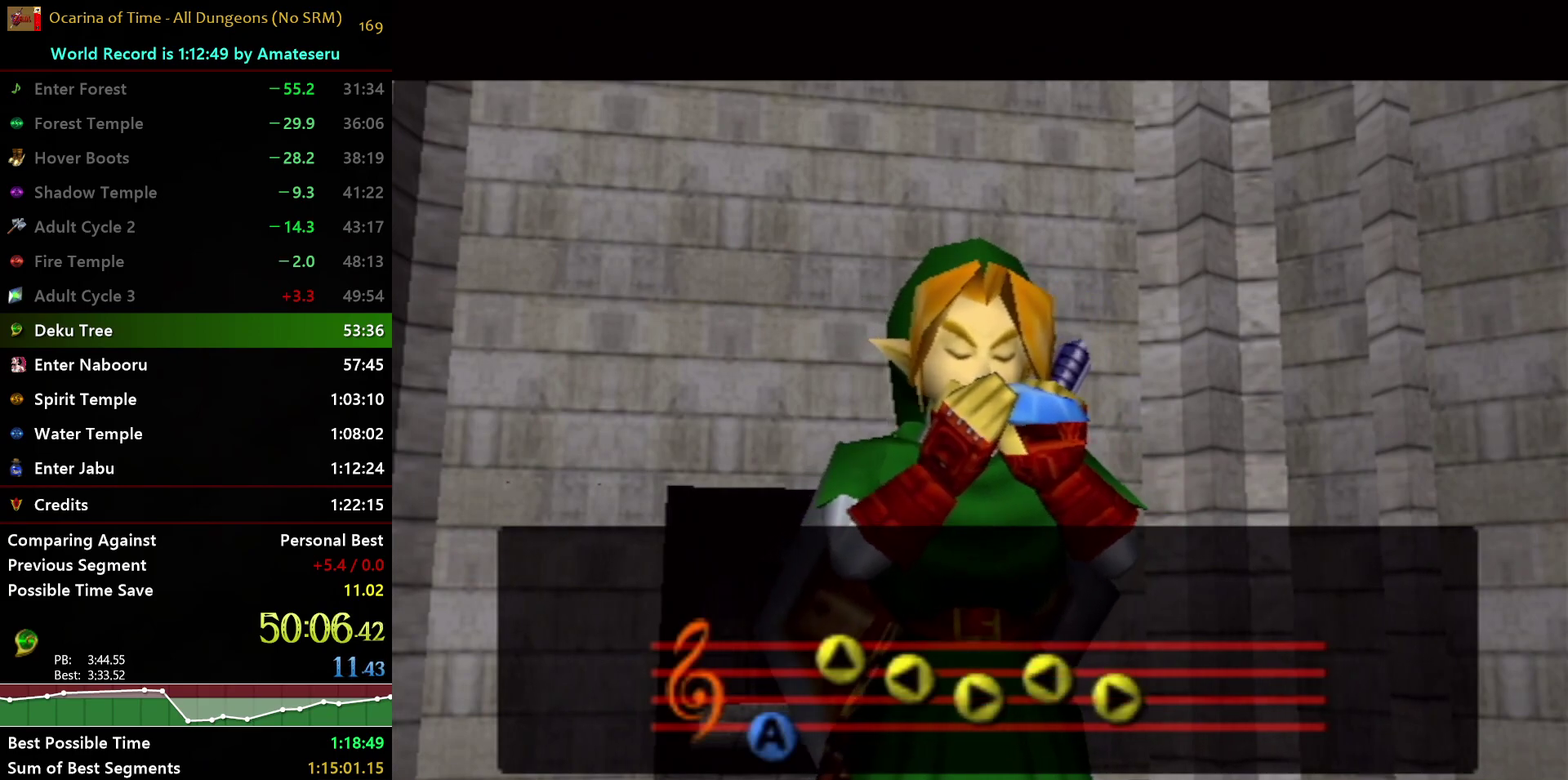
{"buttons": [], "left_stick": "center", "right_stick": "center", "events": []}
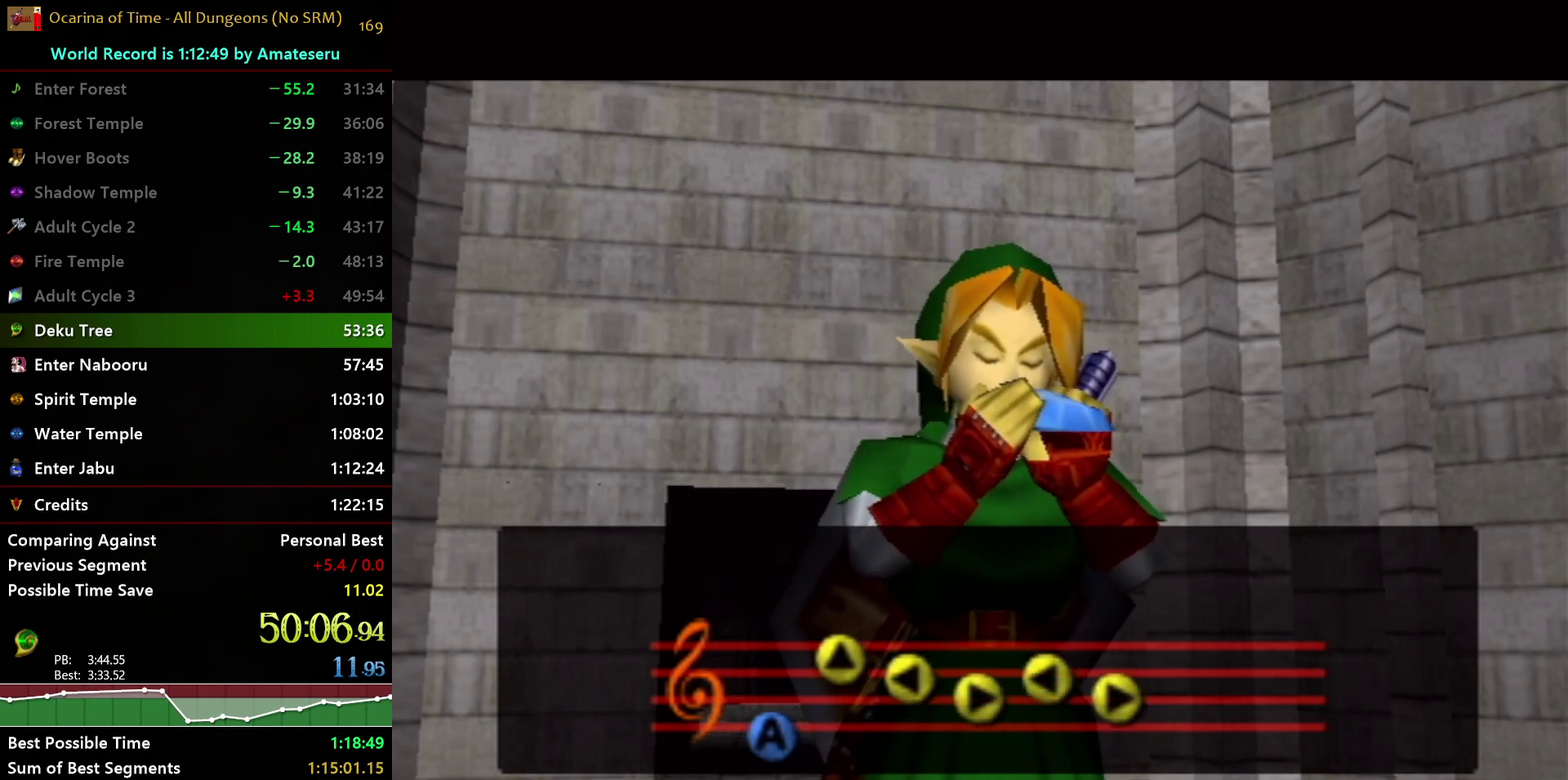
{"buttons": [], "left_stick": "center", "right_stick": "center", "events": [[300, "A", "down"], [400, "A", "up"]]}
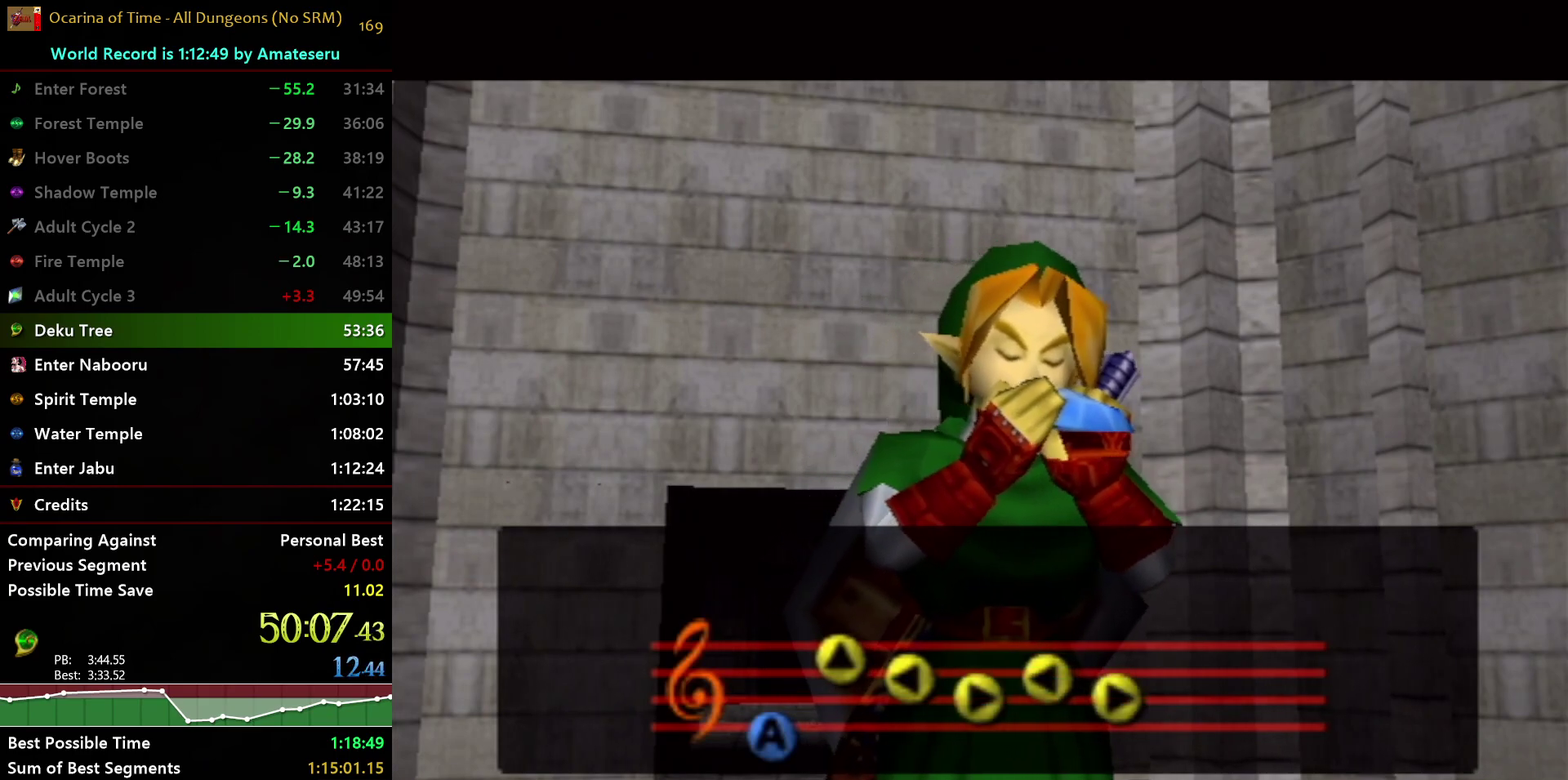
{"buttons": ["A"], "left_stick": "center", "right_stick": "center", "events": [[217, "B", "down"], [300, "B", "up"], [400, "B", "down"], [450, "A", "down"], [467, "B", "up"]]}
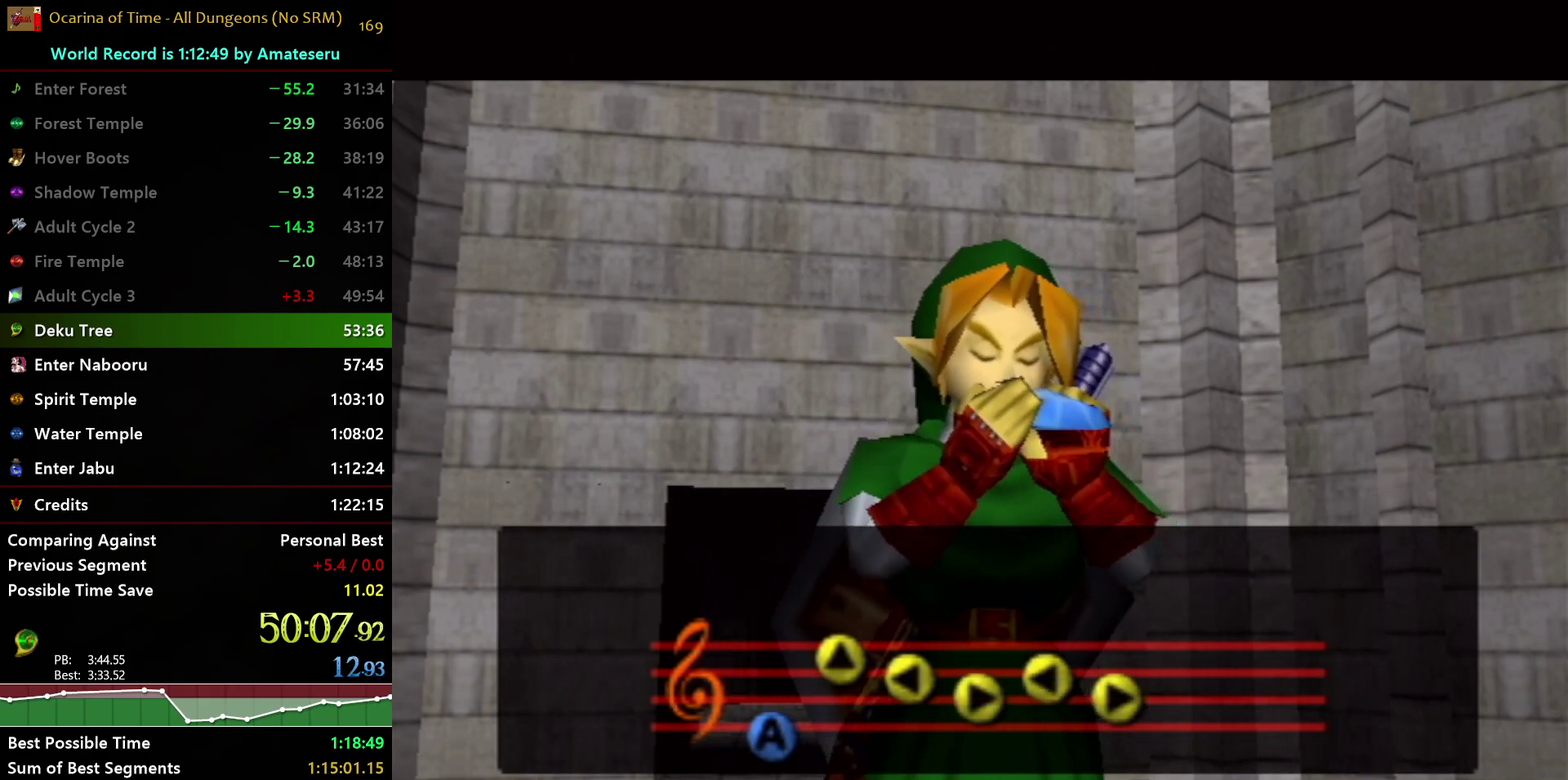
{"buttons": ["A"], "left_stick": "center", "right_stick": "center", "events": [[67, "A", "up"], [67, "B", "down"], [133, "A", "down"], [150, "B", "up"], [217, "A", "up"], [217, "B", "down"], [267, "A", "down"], [300, "B", "up"], [383, "A", "up"], [383, "B", "down"], [467, "A", "down"], [467, "B", "up"]]}
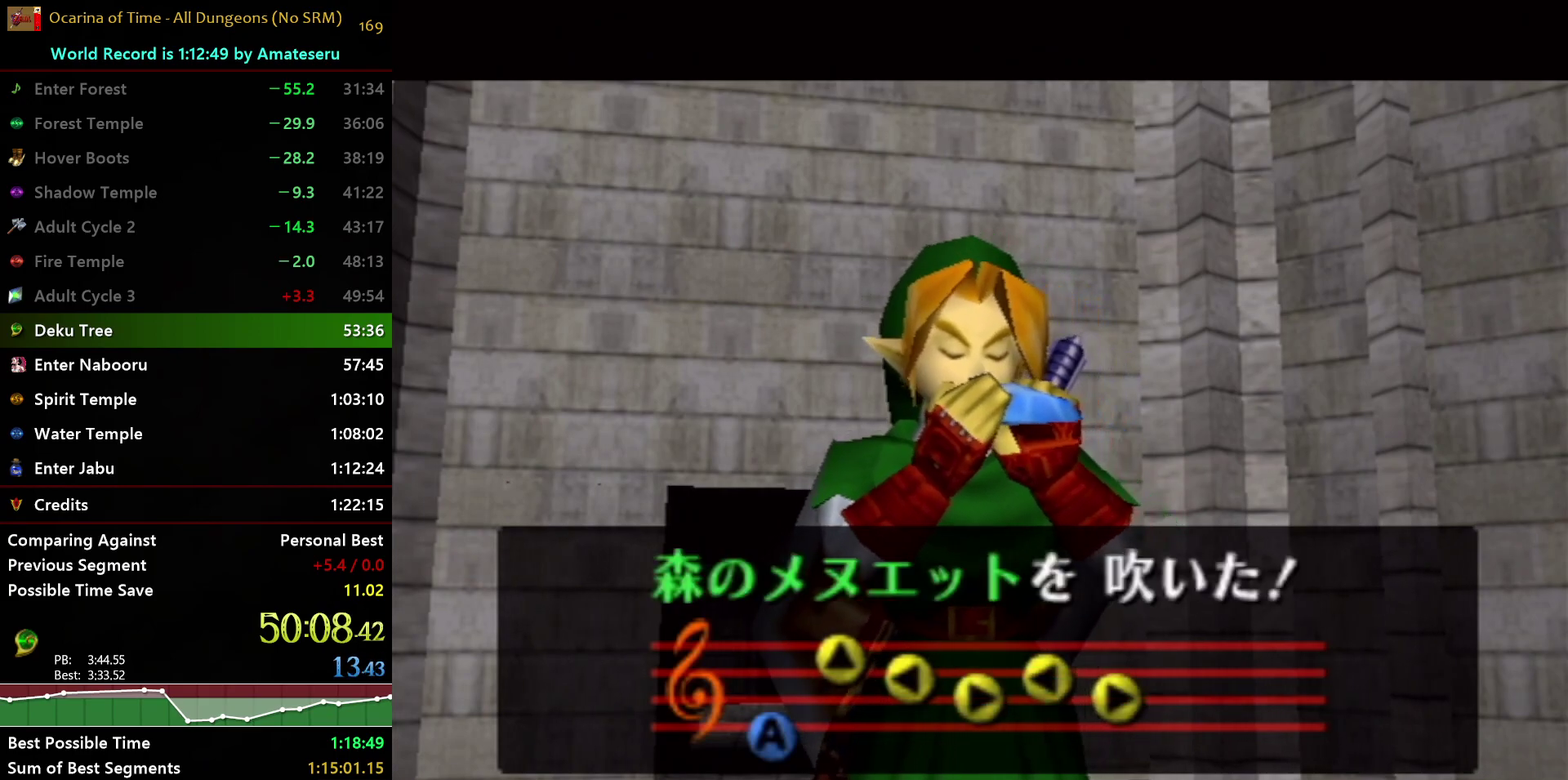
{"buttons": ["A"], "left_stick": "center", "right_stick": "center", "events": [[33, "B", "down"], [50, "A", "up"], [133, "A", "down"], [150, "B", "up"], [217, "B", "down"], [317, "B", "up"], [383, "B", "down"], [400, "A", "up"], [450, "A", "down"], [467, "B", "up"]]}
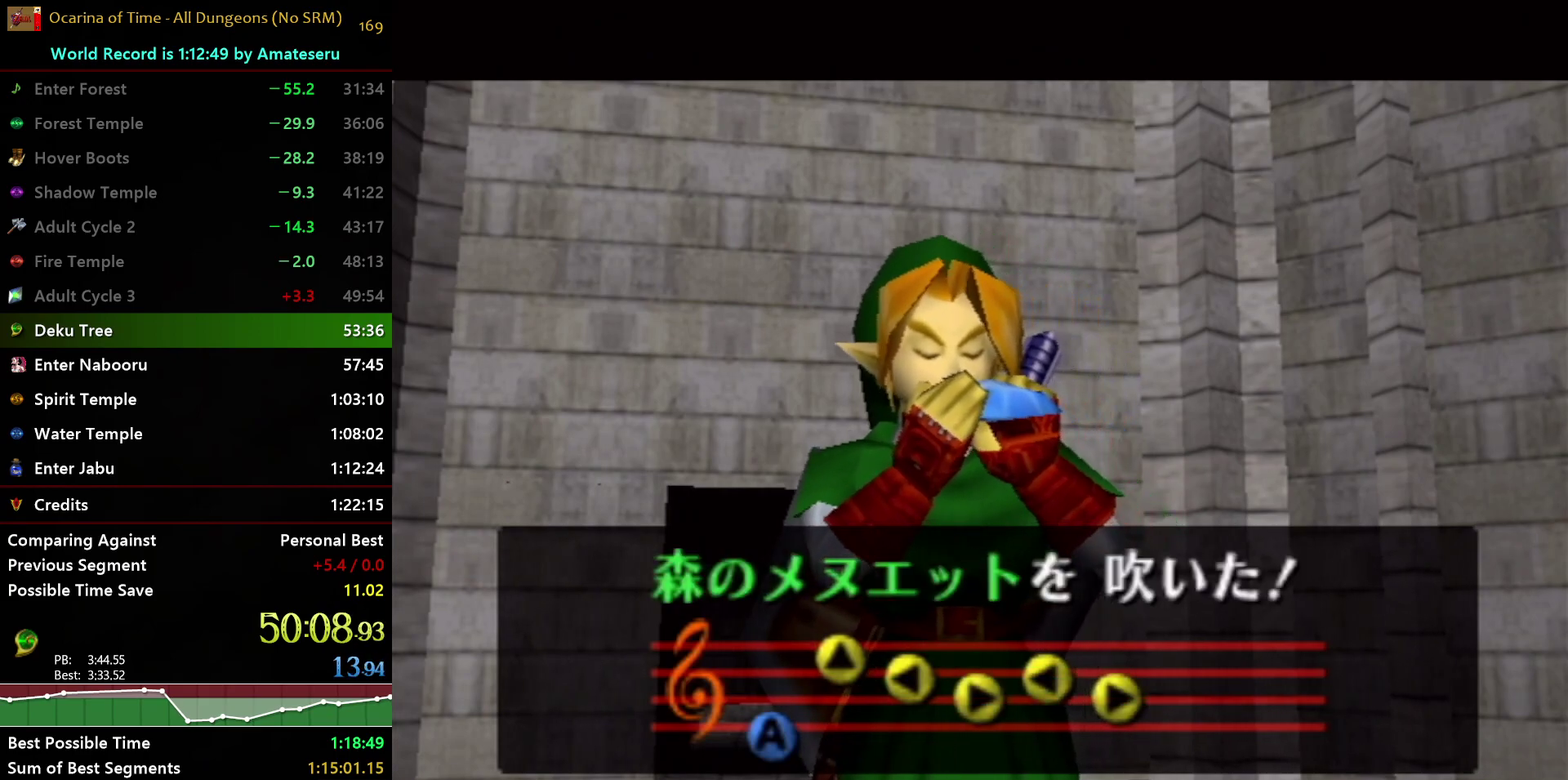
{"buttons": ["A"], "left_stick": "center", "right_stick": "center", "events": [[33, "B", "down"], [67, "A", "up"], [133, "A", "down"], [150, "B", "up"], [217, "A", "up"], [217, "B", "down"], [300, "A", "down"], [333, "B", "up"], [400, "B", "down"], [483, "B", "up"]]}
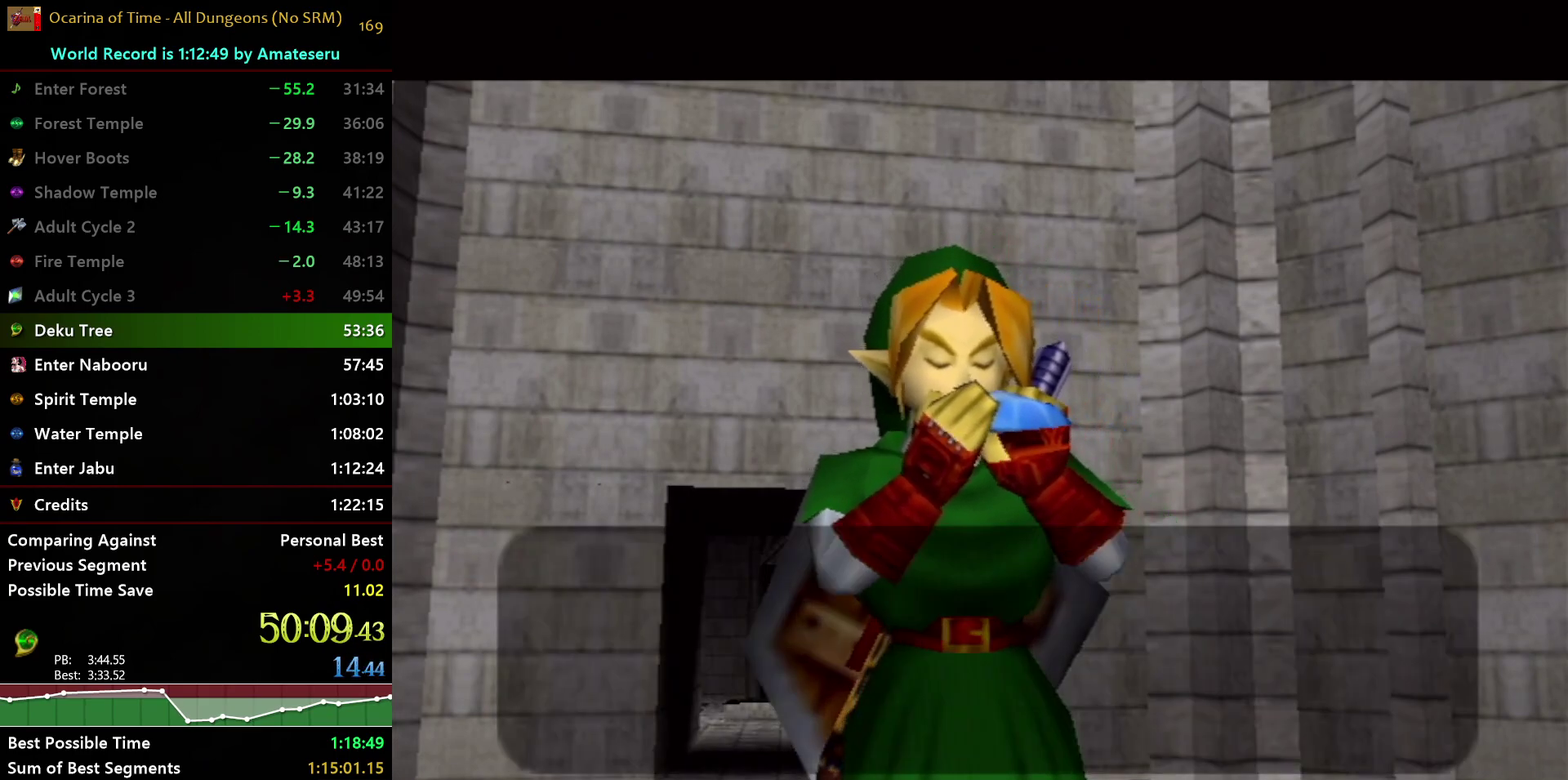
{"buttons": ["A"], "left_stick": "center", "right_stick": "center", "events": [[50, "B", "down"], [67, "A", "up"], [150, "A", "down"], [167, "B", "up"], [233, "A", "up"], [233, "B", "down"], [300, "A", "down"], [333, "B", "up"], [400, "A", "up"], [400, "B", "down"], [467, "A", "down"], [483, "B", "up"]]}
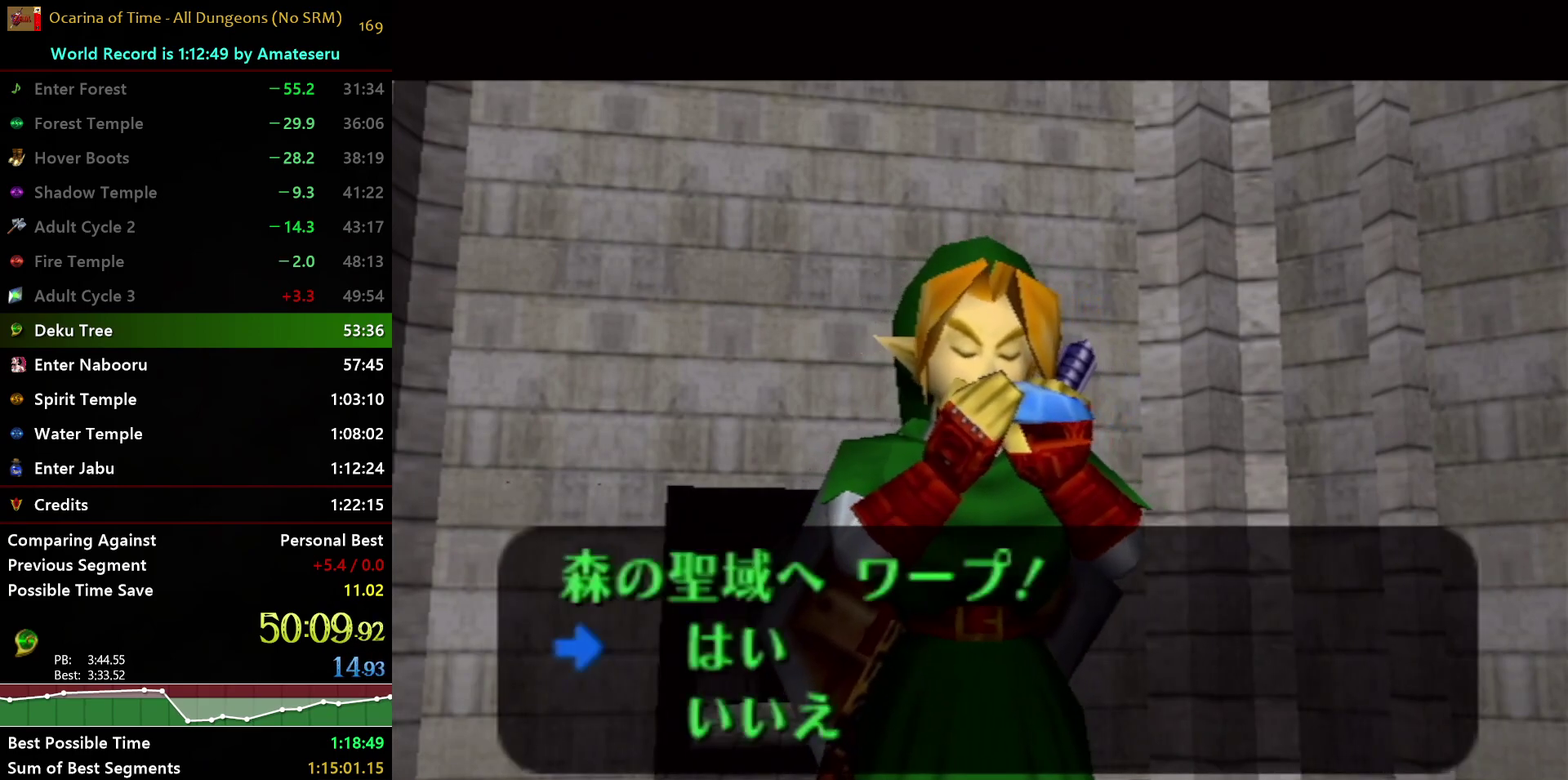
{"buttons": ["A"], "left_stick": "center", "right_stick": "center", "events": [[50, "B", "down"], [83, "A", "up"], [133, "A", "down"], [167, "B", "up"], [217, "B", "down"], [233, "A", "up"], [317, "A", "down"], [333, "B", "up"], [383, "B", "down"], [417, "A", "up"], [467, "A", "down"], [500, "B", "up"]]}
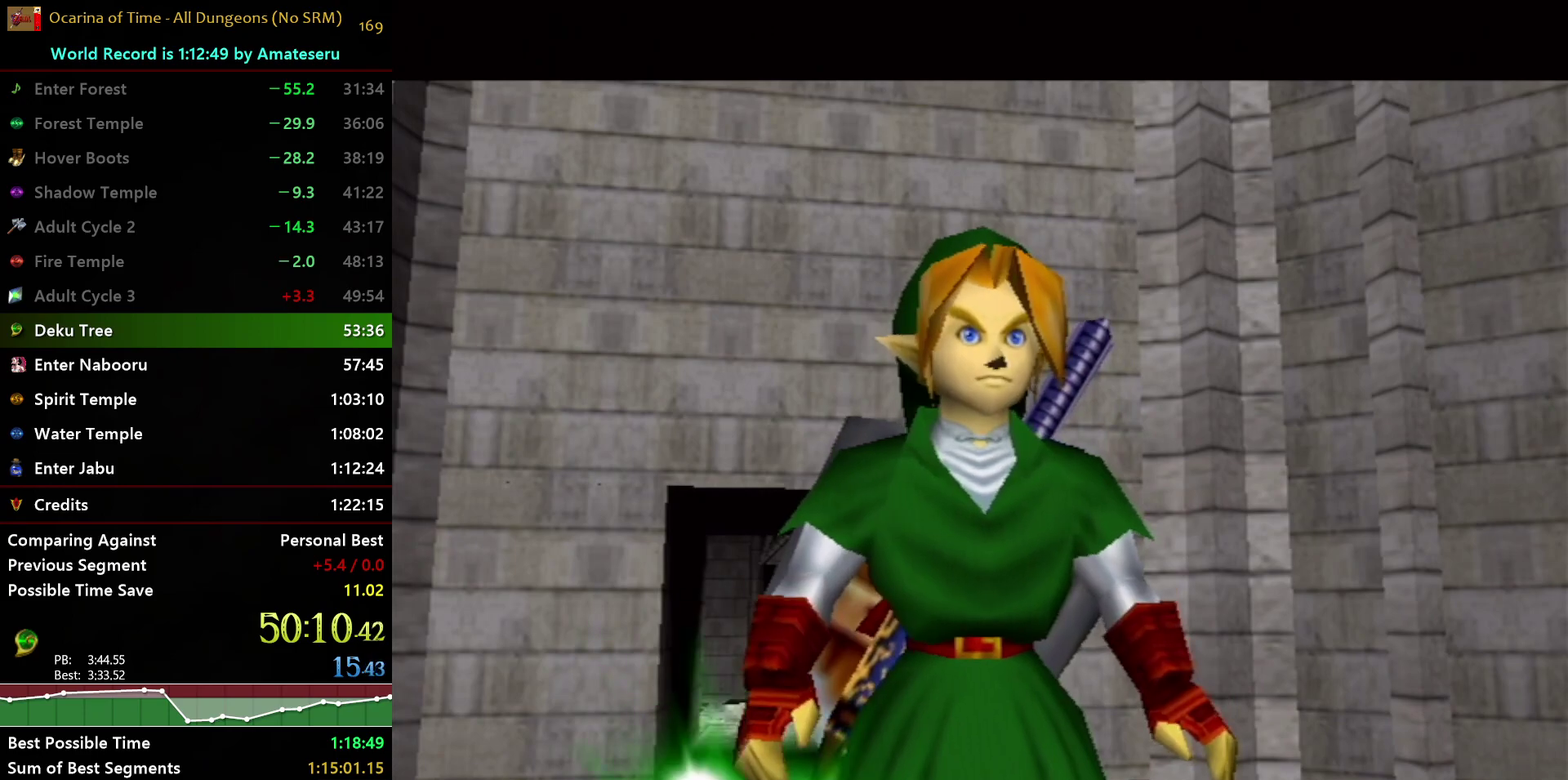
{"buttons": ["A"], "left_stick": "center", "right_stick": "center", "events": [[50, "B", "down"], [100, "A", "up"], [150, "A", "down"], [233, "A", "up"], [333, "A", "down"], [350, "B", "up"], [400, "B", "down"], [433, "A", "up"], [483, "A", "down"], [500, "B", "up"]]}
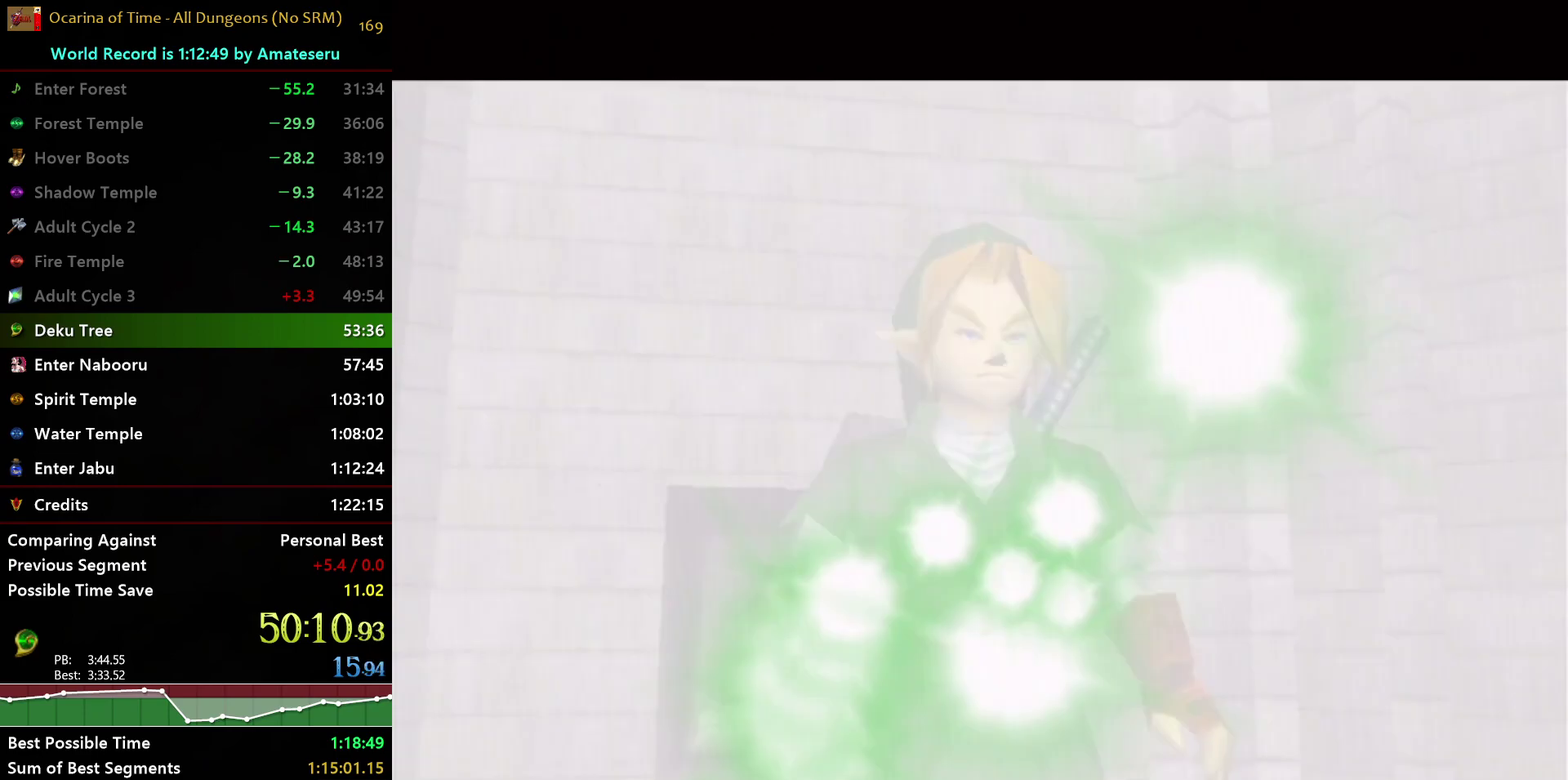
{"buttons": ["A", "B"], "left_stick": "center", "right_stick": "center", "events": [[83, "B", "down"], [100, "A", "up"], [167, "A", "down"], [250, "A", "up"], [333, "A", "down"], [367, "B", "up"], [433, "B", "down"]]}
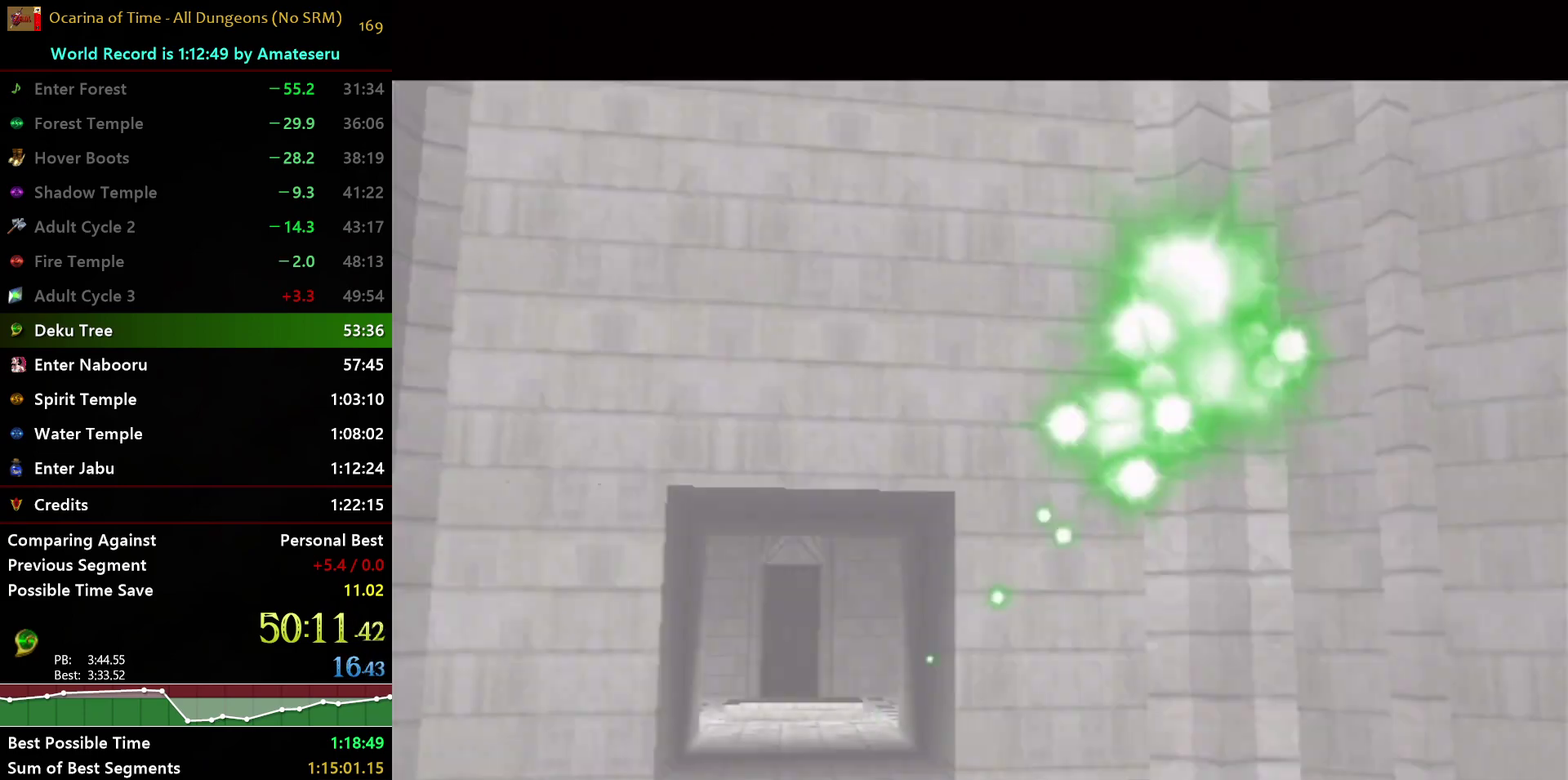
{"buttons": ["B"], "left_stick": "center", "right_stick": "center", "events": [[33, "B", "up"], [100, "B", "down"], [117, "A", "up"], [183, "A", "down"], [283, "A", "up"], [367, "A", "down"], [383, "B", "up"], [450, "B", "down"], [467, "A", "up"]]}
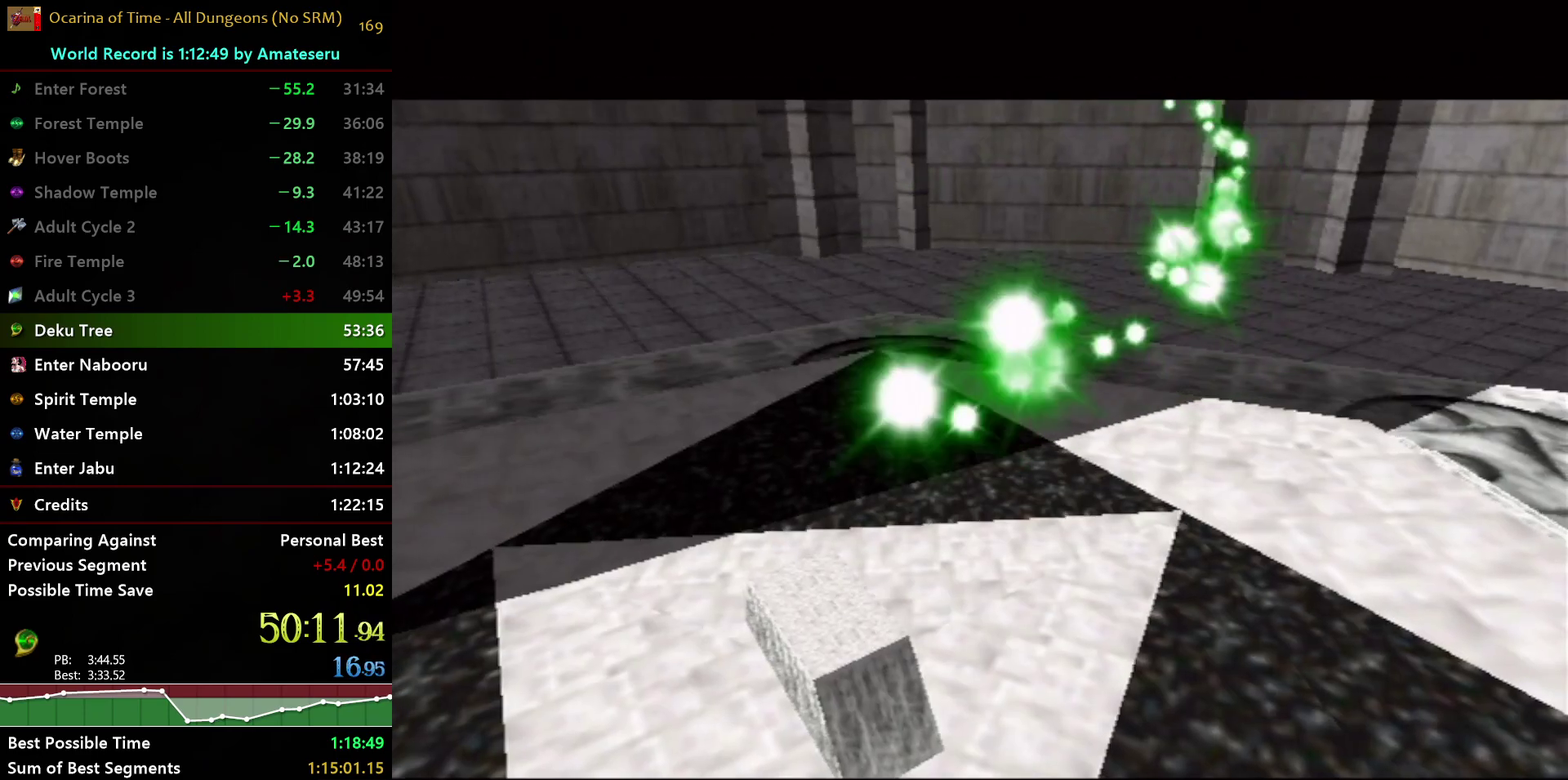
{"buttons": ["A", "B"], "left_stick": "center", "right_stick": "center", "events": [[33, "A", "down"], [67, "B", "up"], [133, "B", "down"], [150, "A", "up"], [217, "A", "down"], [233, "B", "up"], [300, "B", "down"], [317, "A", "up"], [383, "A", "down"], [417, "B", "up"], [483, "B", "down"]]}
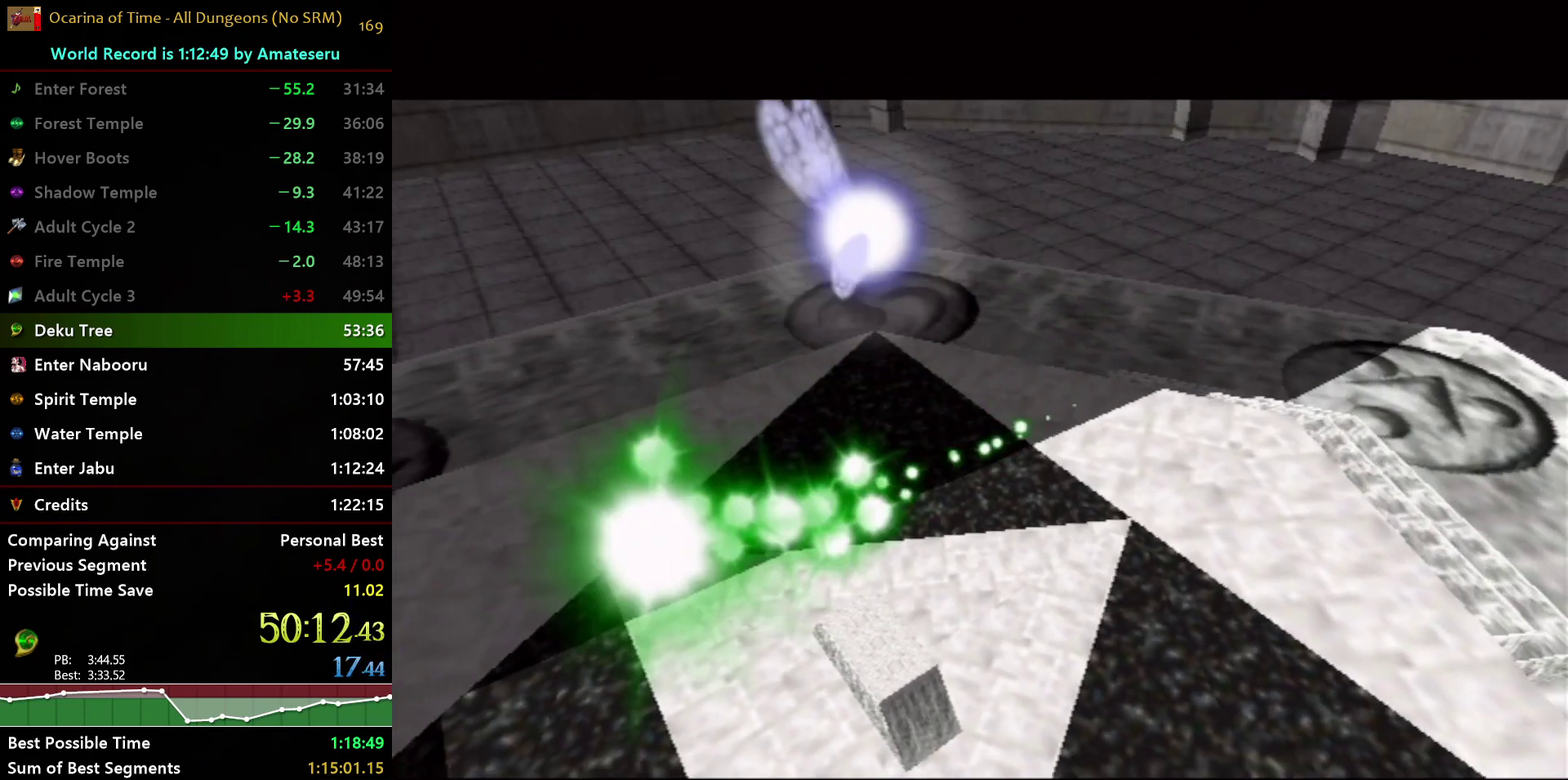
{"buttons": ["A"], "left_stick": "center", "right_stick": "center", "events": [[17, "A", "up"], [67, "A", "down"], [100, "B", "up"], [183, "B", "down"], [200, "A", "up"], [283, "A", "down"], [283, "B", "up"], [350, "B", "down"], [383, "A", "up"], [433, "A", "down"], [467, "B", "up"]]}
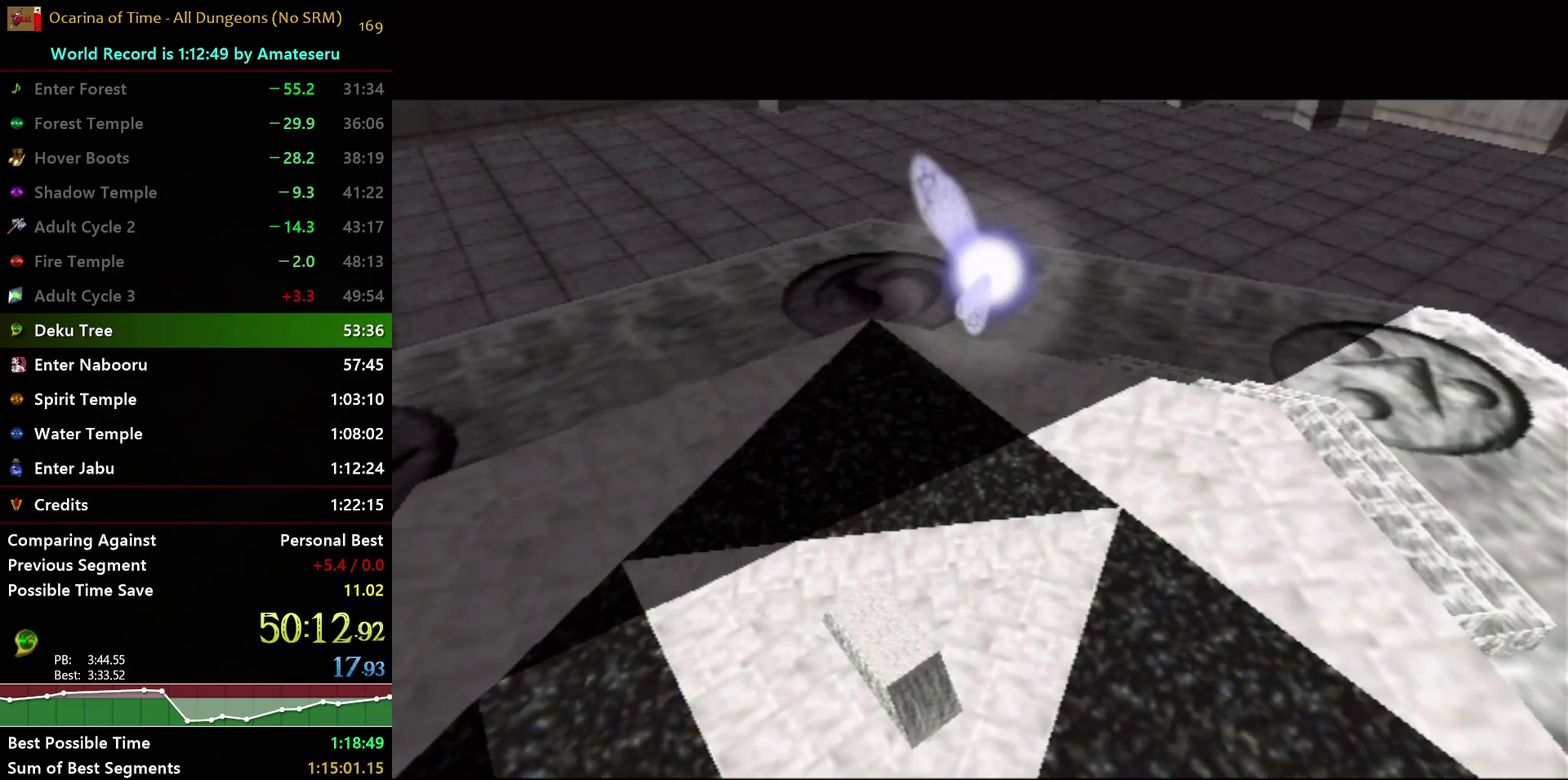
{"buttons": ["A", "B"], "left_stick": "center", "right_stick": "center", "events": [[33, "B", "down"], [67, "A", "up"], [117, "A", "down"], [150, "B", "up"], [233, "B", "down"], [250, "A", "up"], [300, "A", "down"], [333, "B", "up"], [400, "B", "down"], [417, "A", "up"], [483, "A", "down"]]}
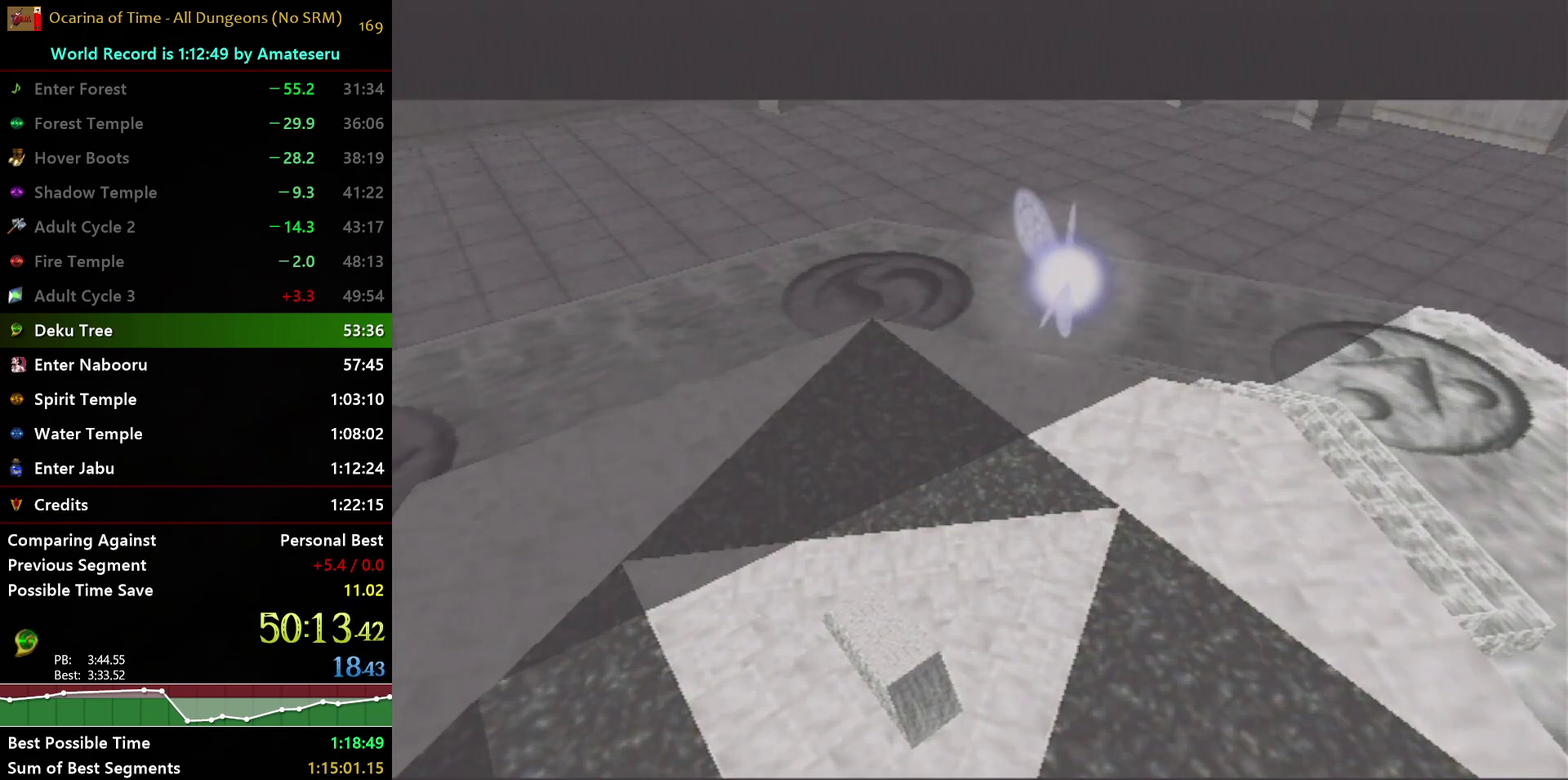
{"buttons": ["B"], "left_stick": "center", "right_stick": "center", "events": [[100, "A", "up"], [183, "A", "down"], [200, "B", "up"], [283, "B", "down"], [383, "B", "up"], [450, "A", "up"], [450, "B", "down"]]}
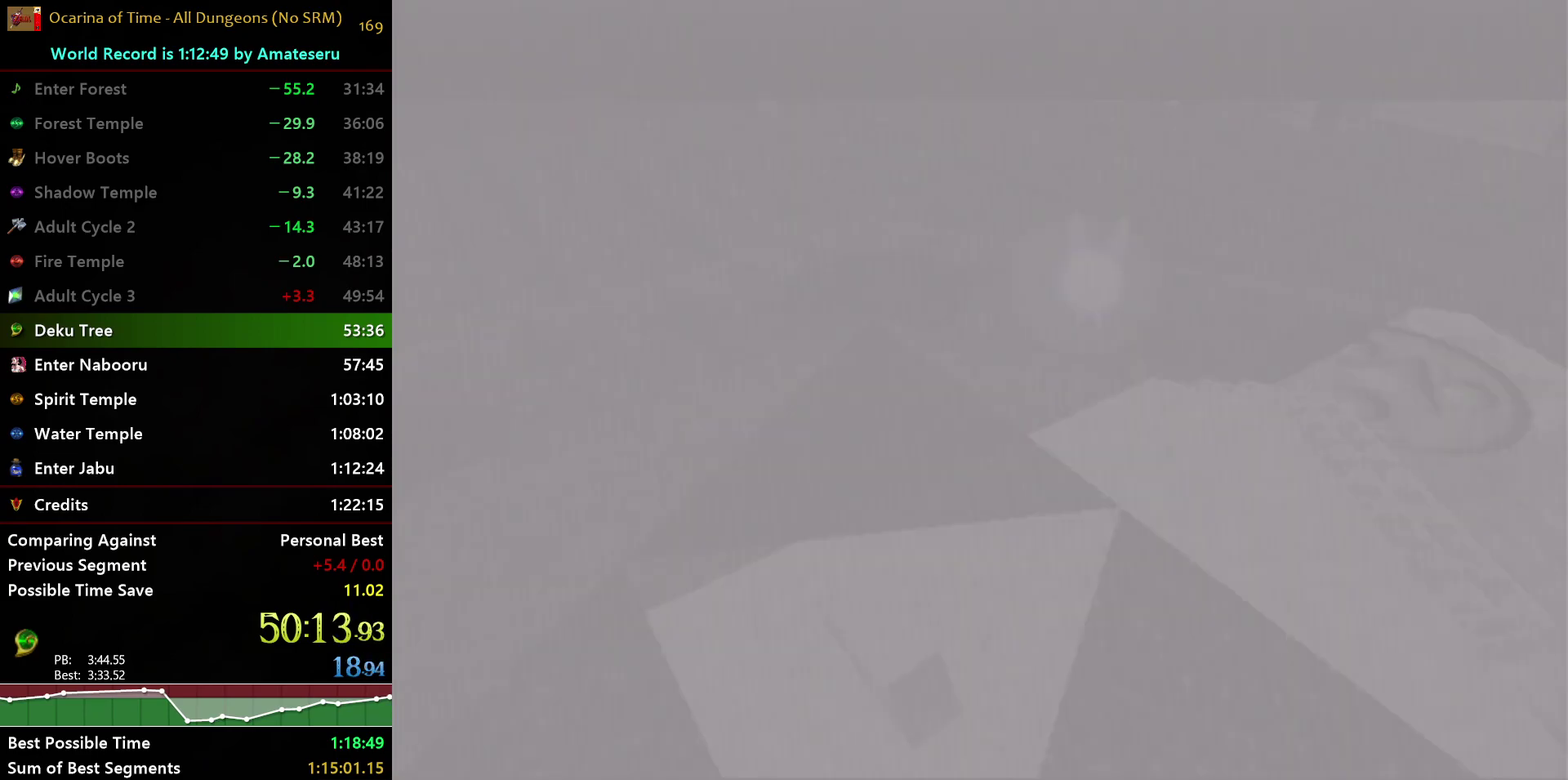
{"buttons": [], "left_stick": "center", "right_stick": "center", "events": [[17, "A", "down"], [50, "B", "up"], [133, "B", "down"], [150, "A", "up"], [233, "B", "up"]]}
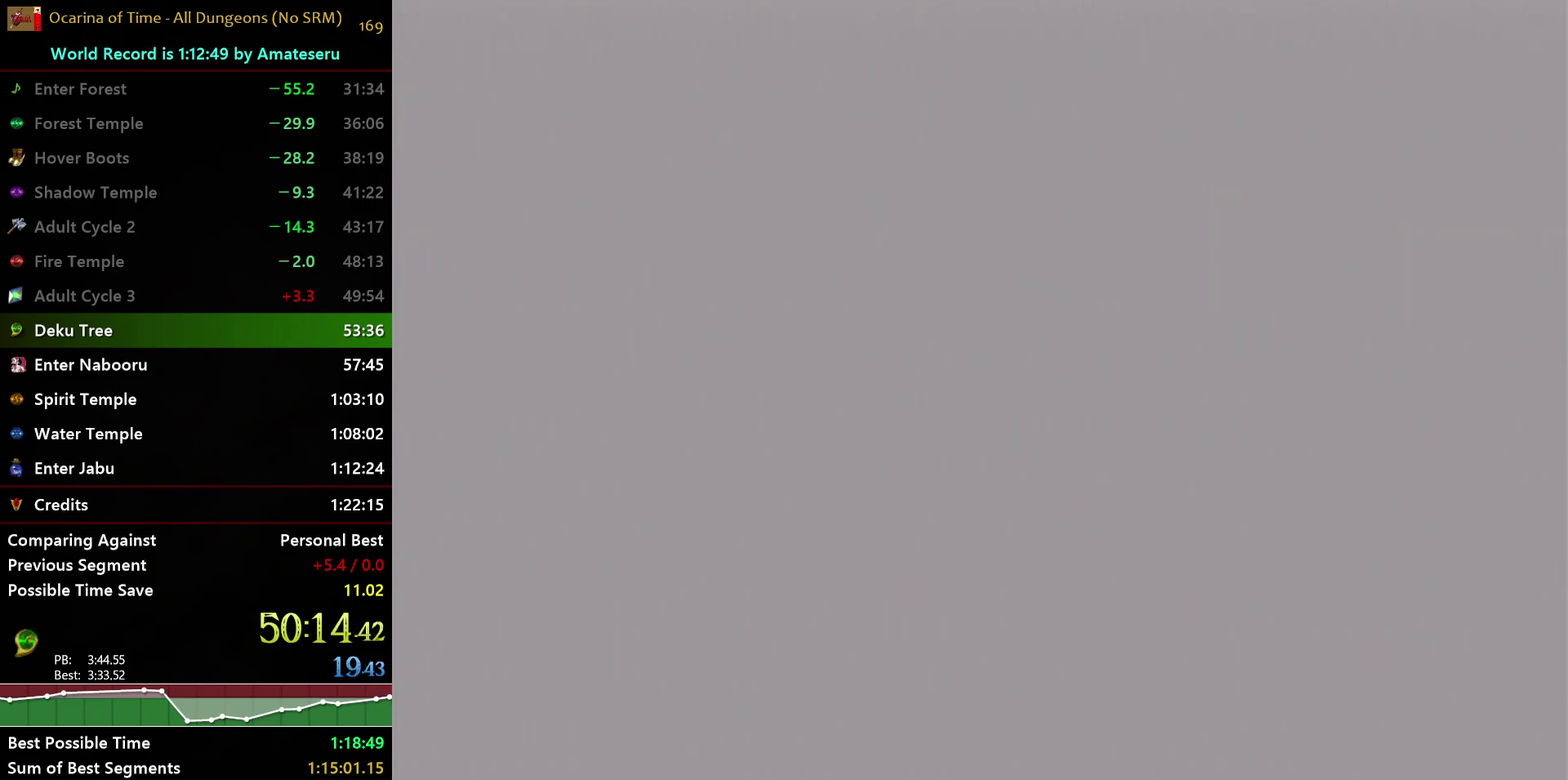
{"buttons": [], "left_stick": "center", "right_stick": "center", "events": []}